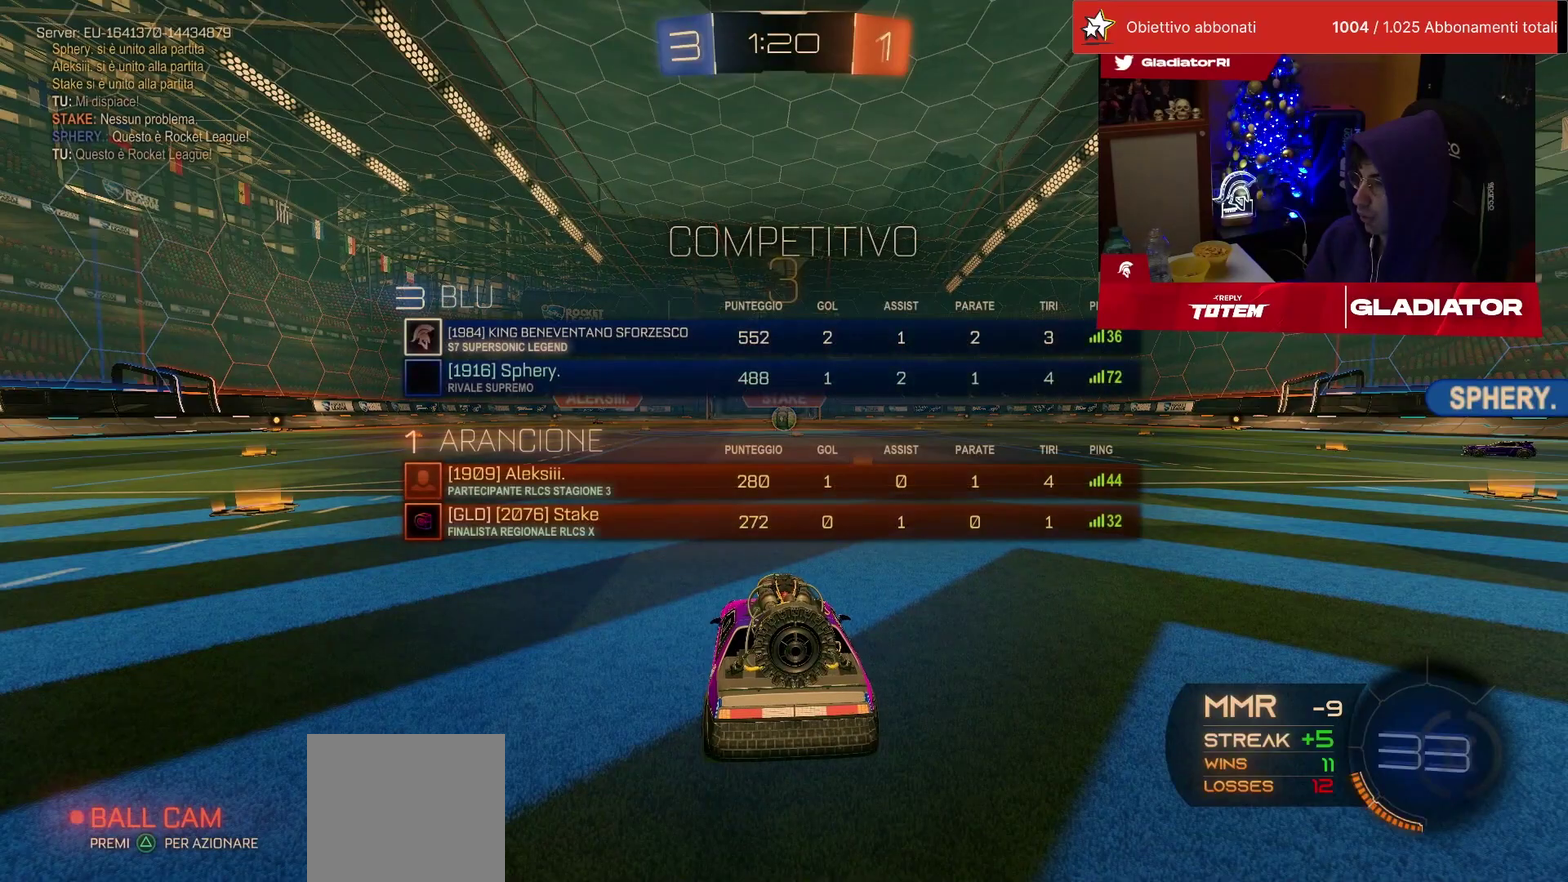
Gameplay with a controller (PlayStation layout); each line is a JSON object with the inputs held at the frame after it. "events" lists button and stick changes between this image and that frame as [ms after this image, input, new state], when the widget could be followed in between. Not read: R3.
{"buttons": [], "left_stick": "center", "events": []}
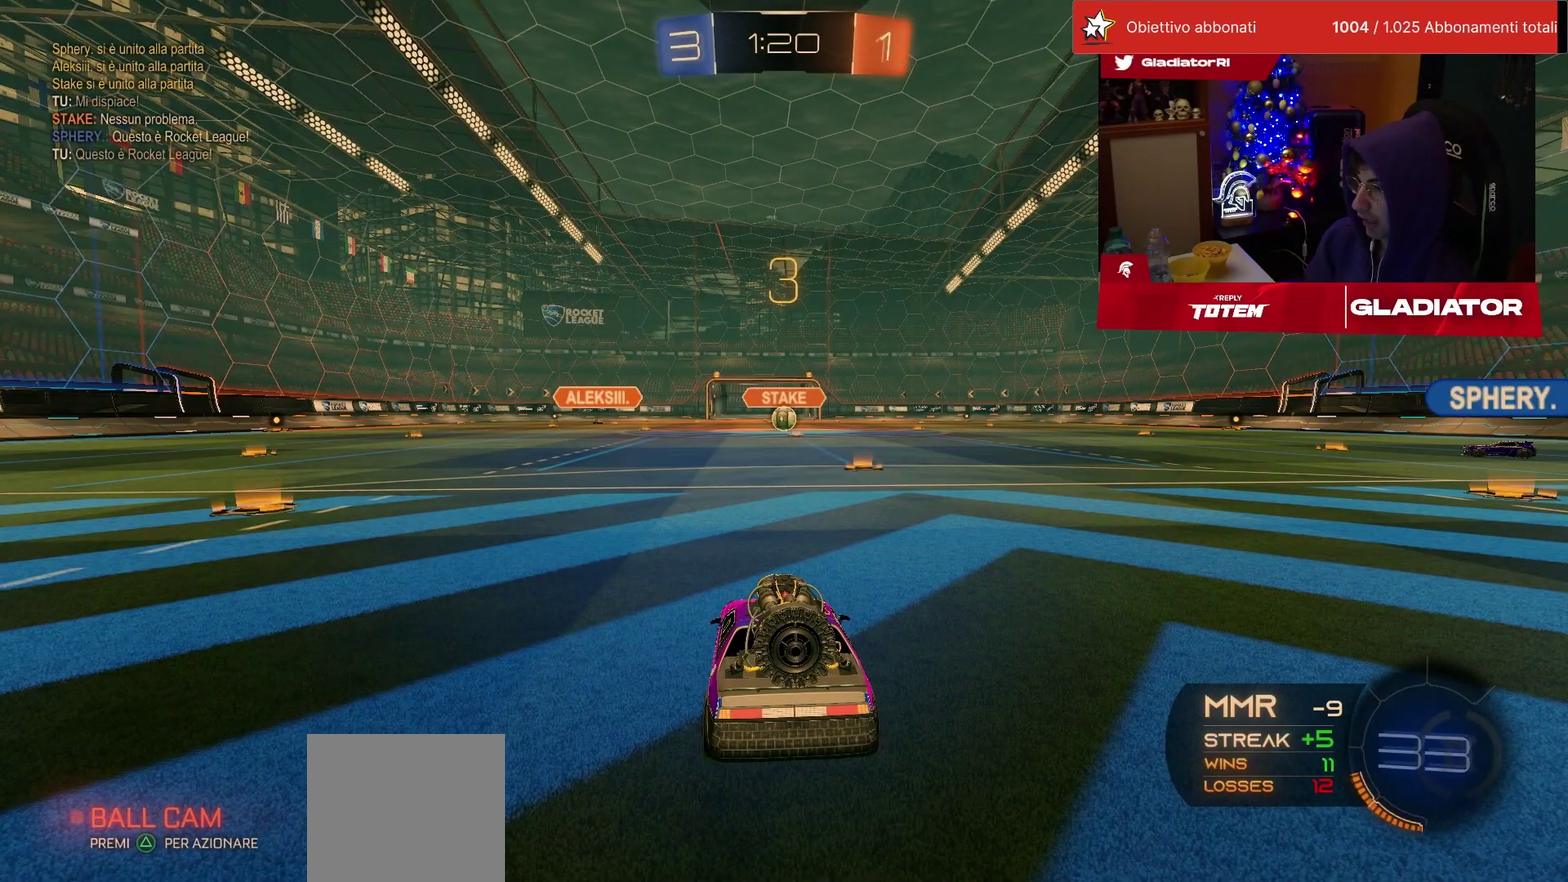
{"buttons": ["R2"], "left_stick": "center", "events": [[483, "R2", "down"]]}
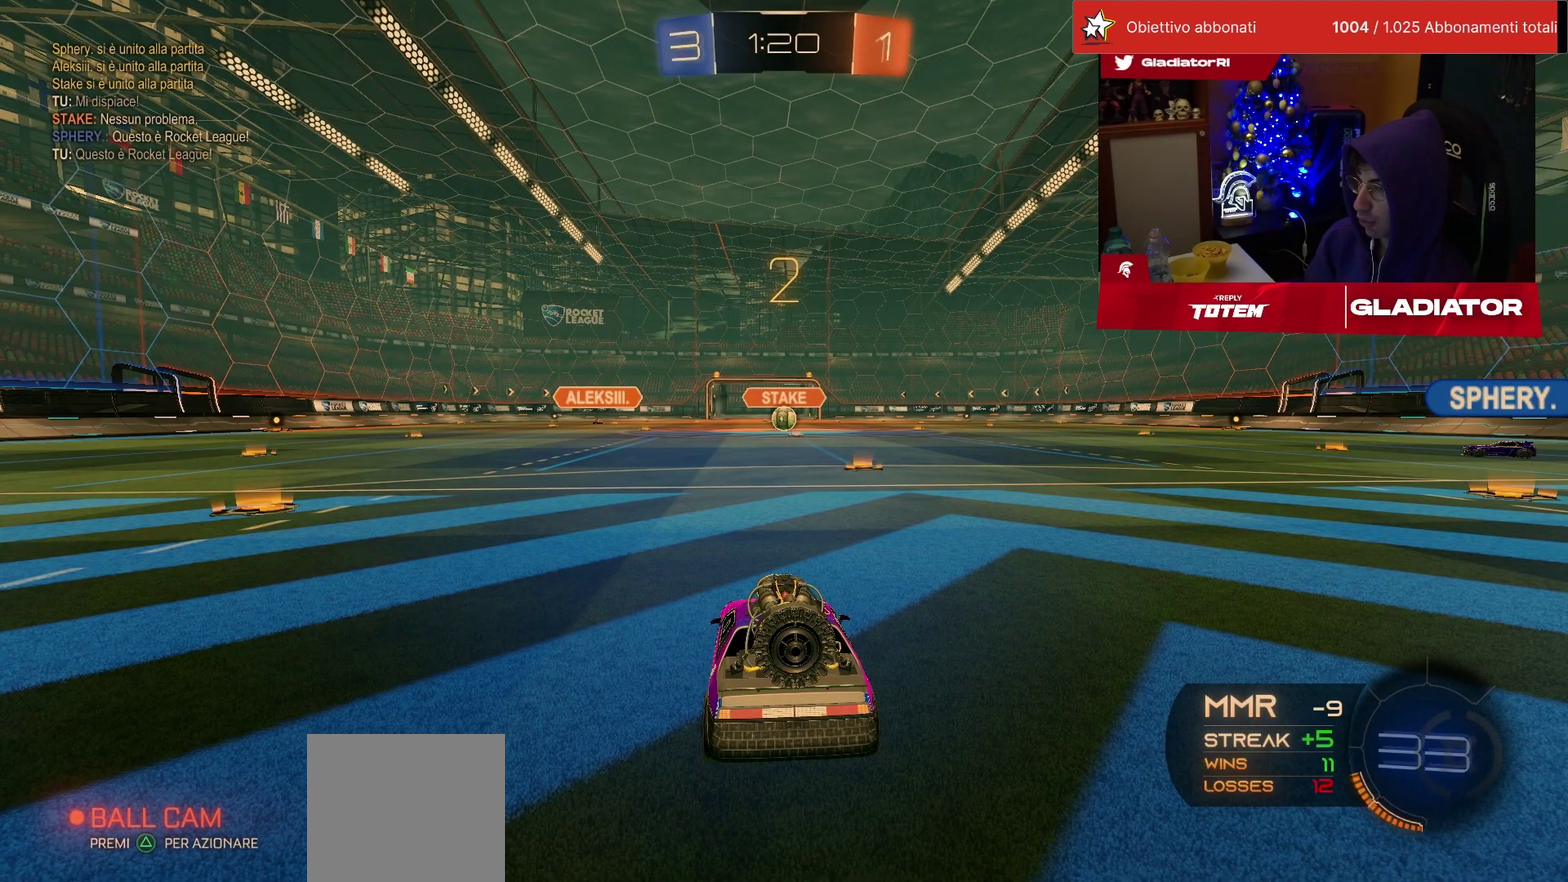
{"buttons": ["R2"], "left_stick": "center", "events": []}
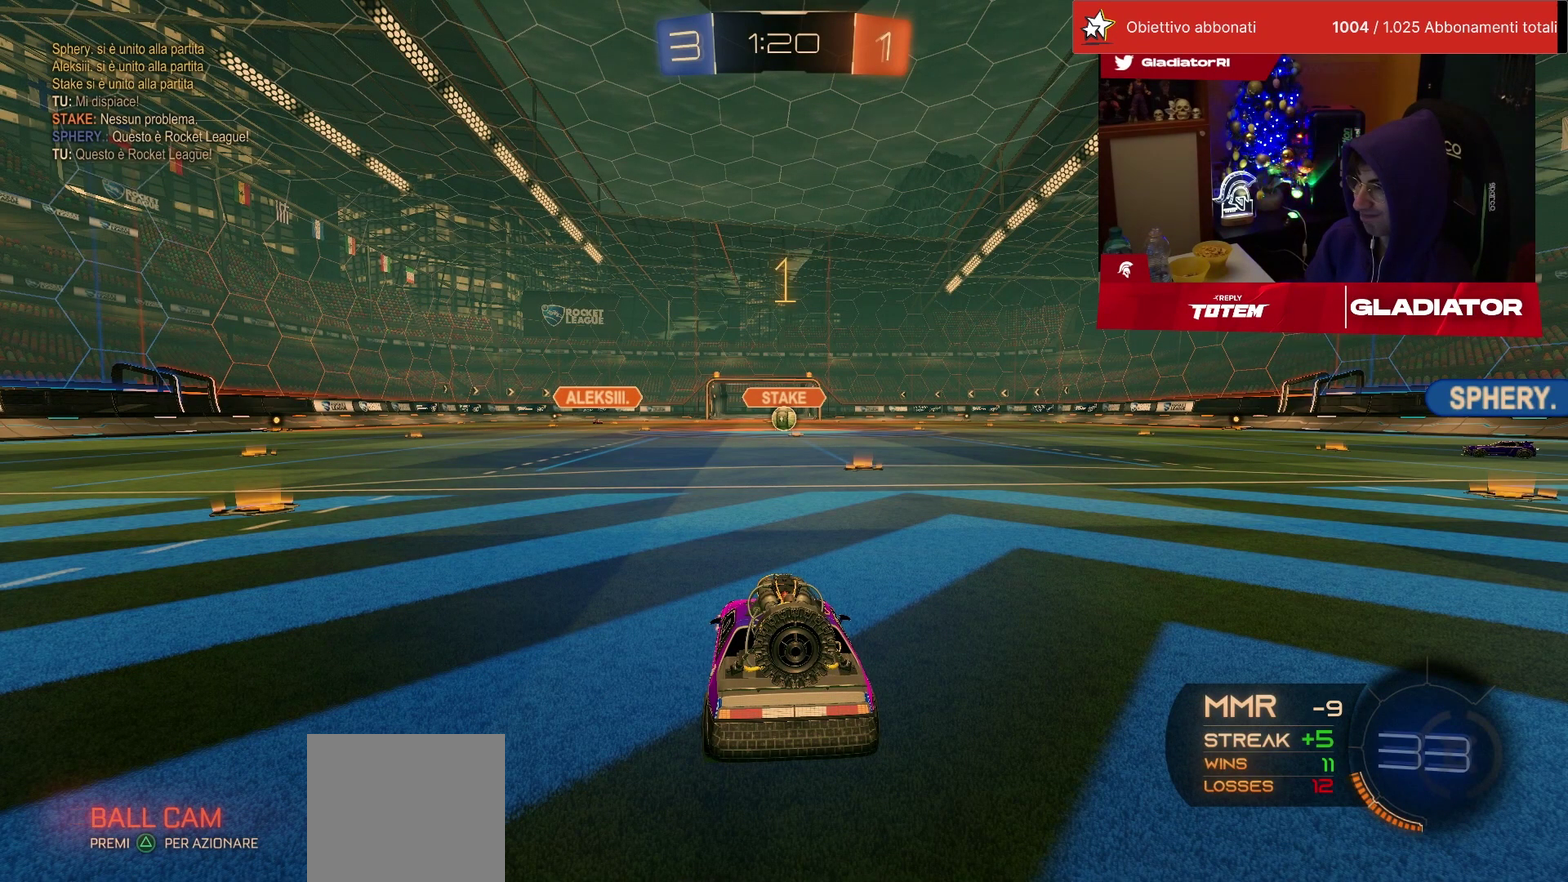
{"buttons": ["R2"], "left_stick": "center", "events": []}
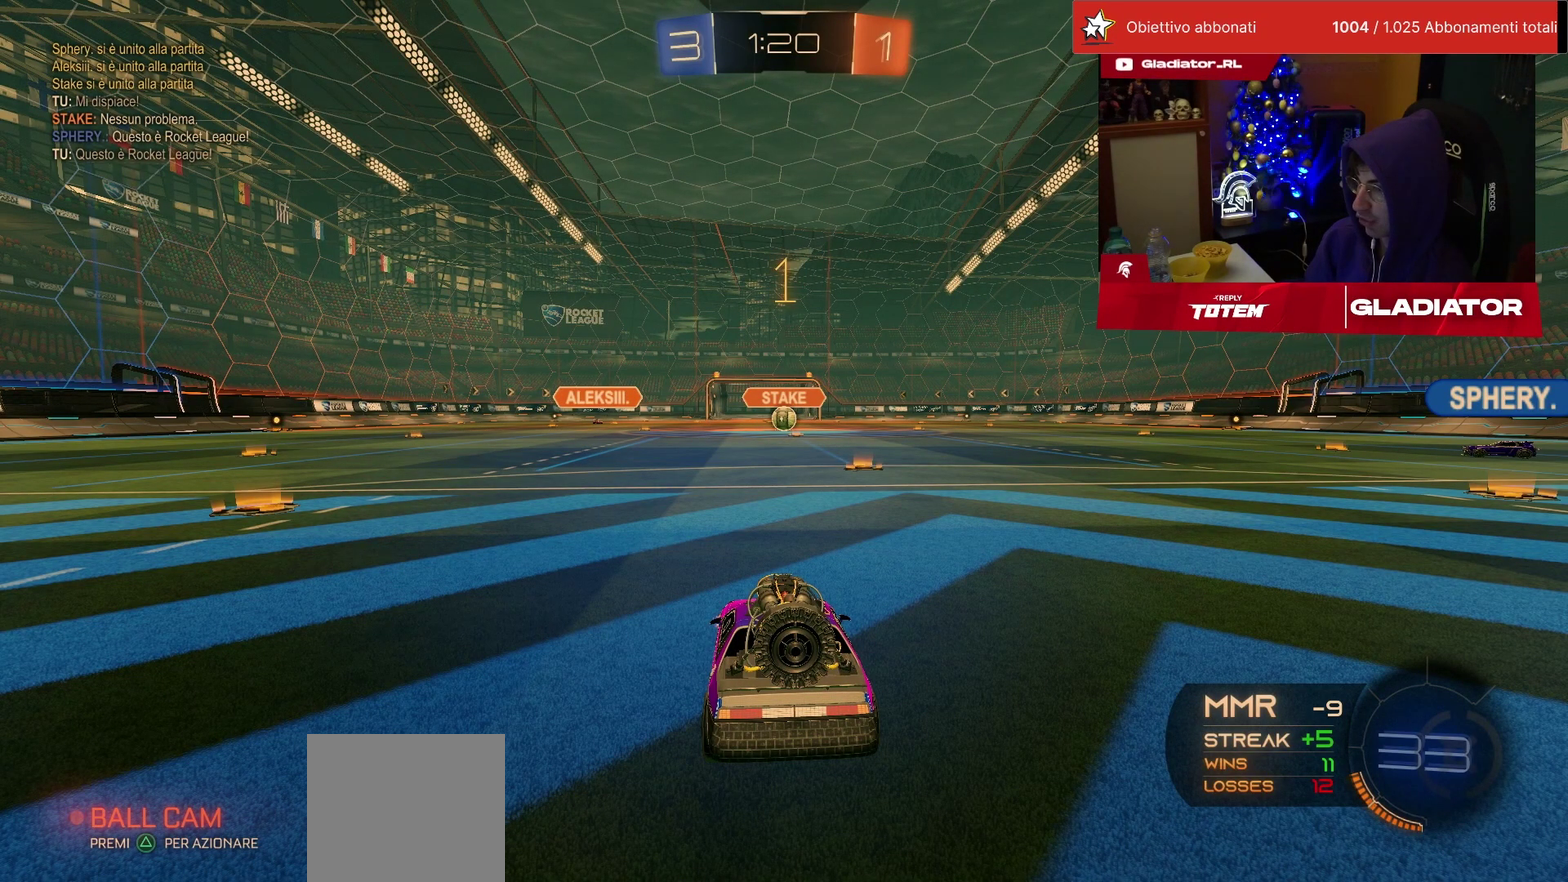
{"buttons": ["R2"], "left_stick": "down-right", "events": [[33, "left_stick", "right"], [150, "left_stick", "center"], [267, "left_stick", "up-left"], [300, "CROSS", "down"], [317, "L1", "down"], [350, "CROSS", "up"], [350, "left_stick", "up-right"], [417, "CROSS", "down"], [467, "CROSS", "up"], [467, "L1", "up"], [467, "left_stick", "down-right"]]}
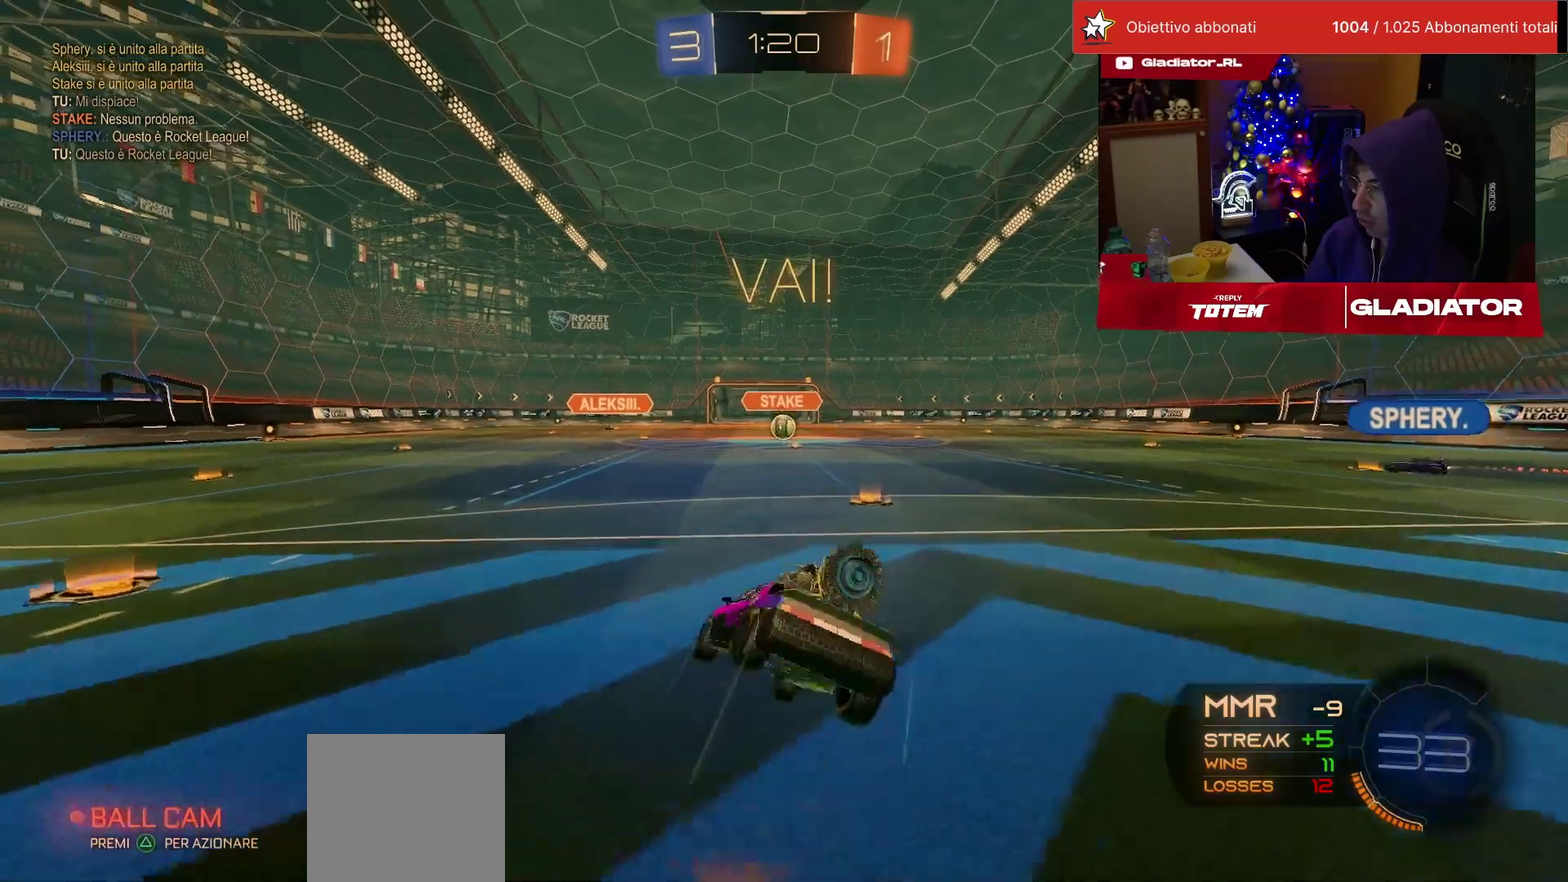
{"buttons": ["L1"], "left_stick": "down-right"}
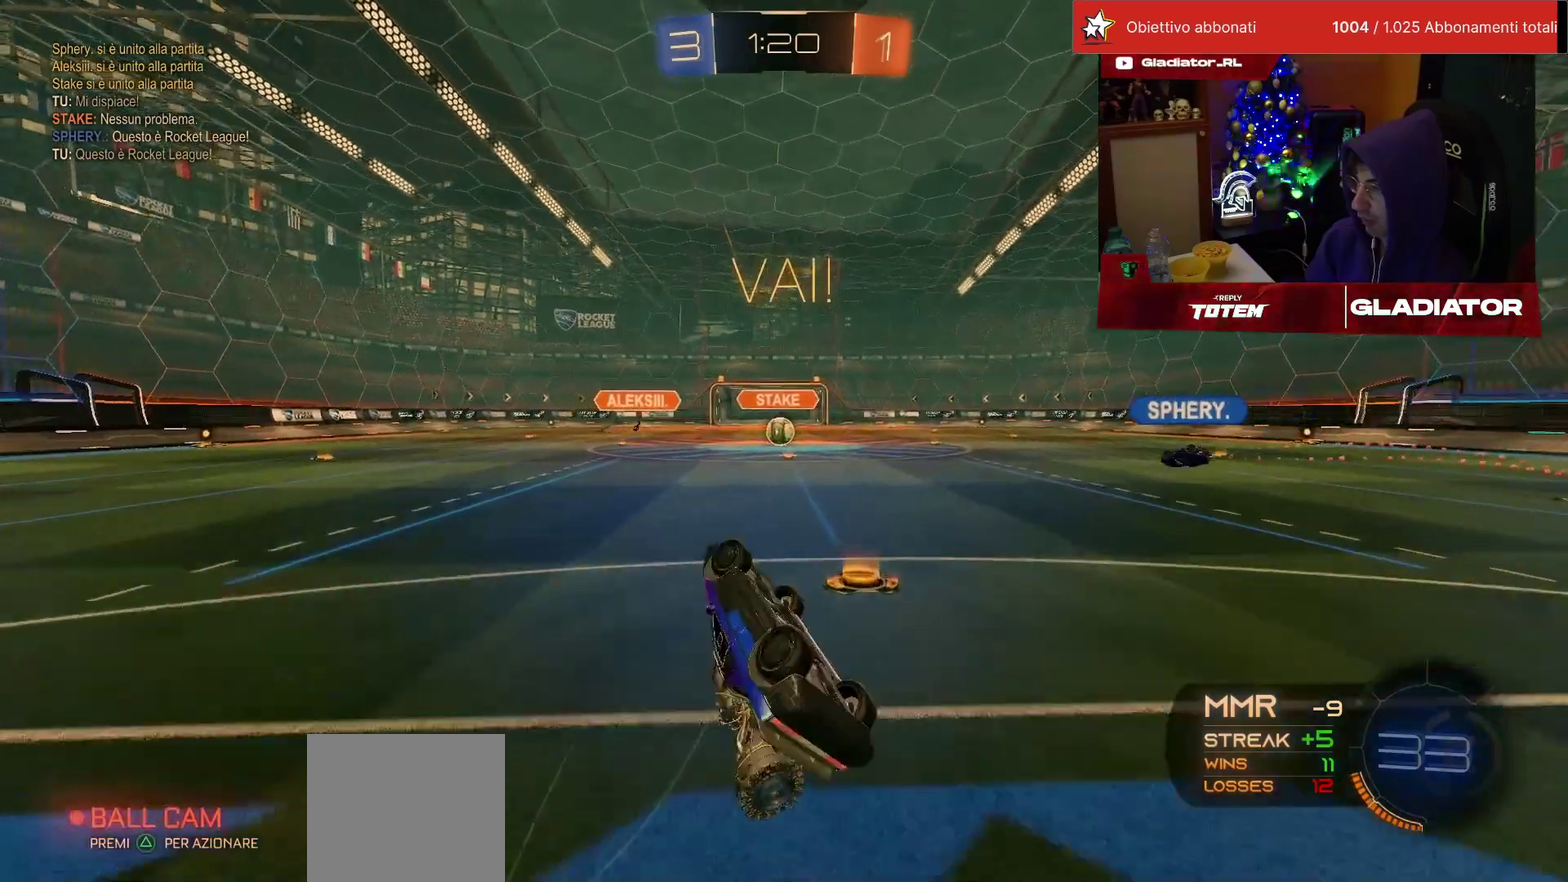
{"buttons": ["R2"], "left_stick": "left"}
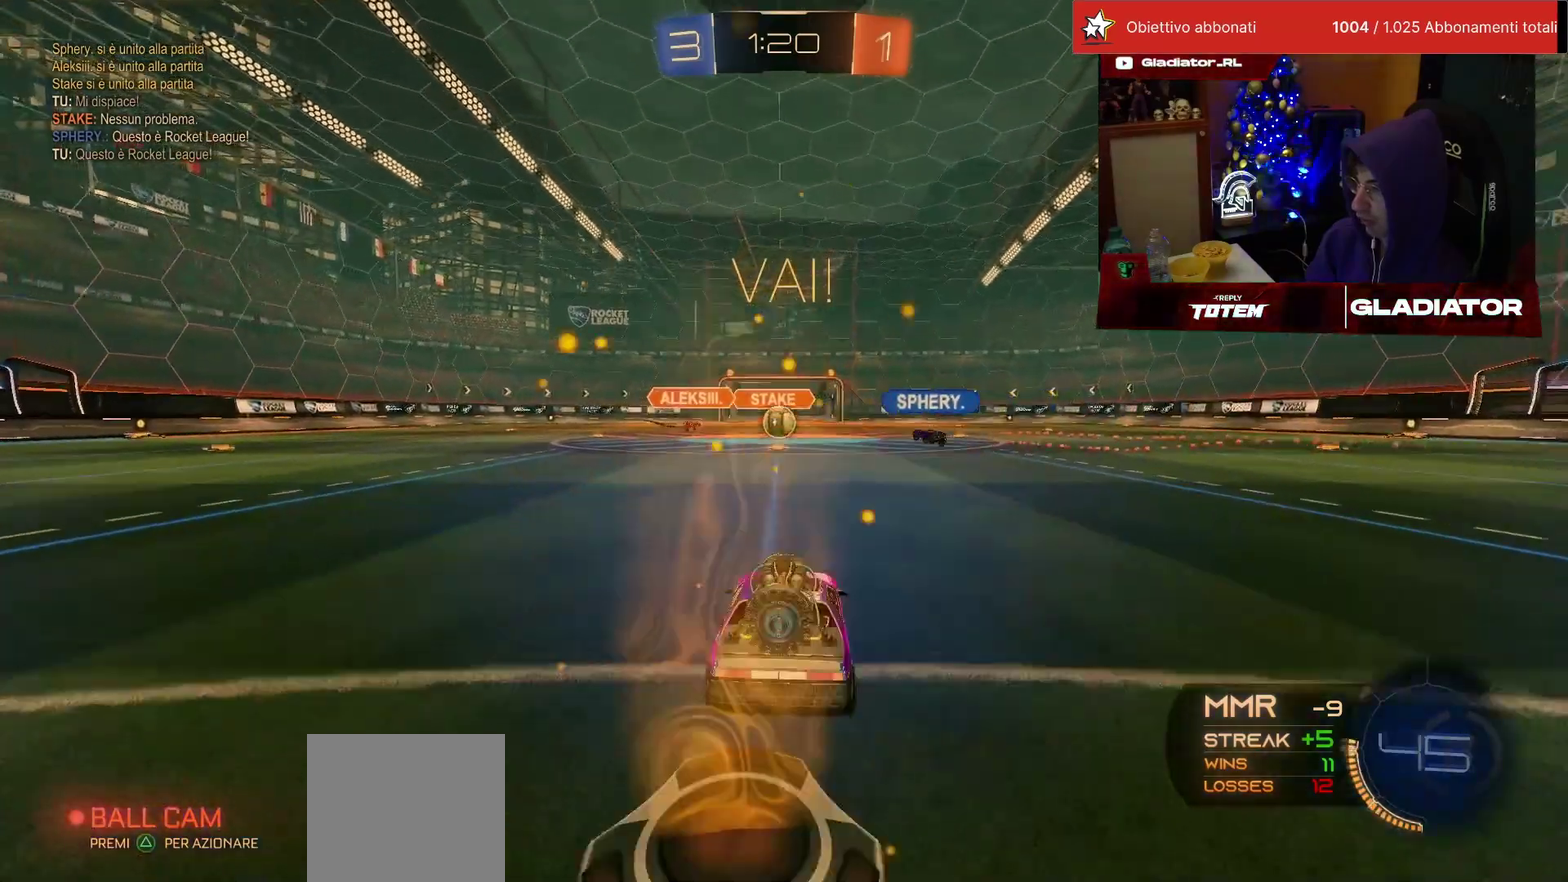
{"buttons": ["R2"], "left_stick": "center"}
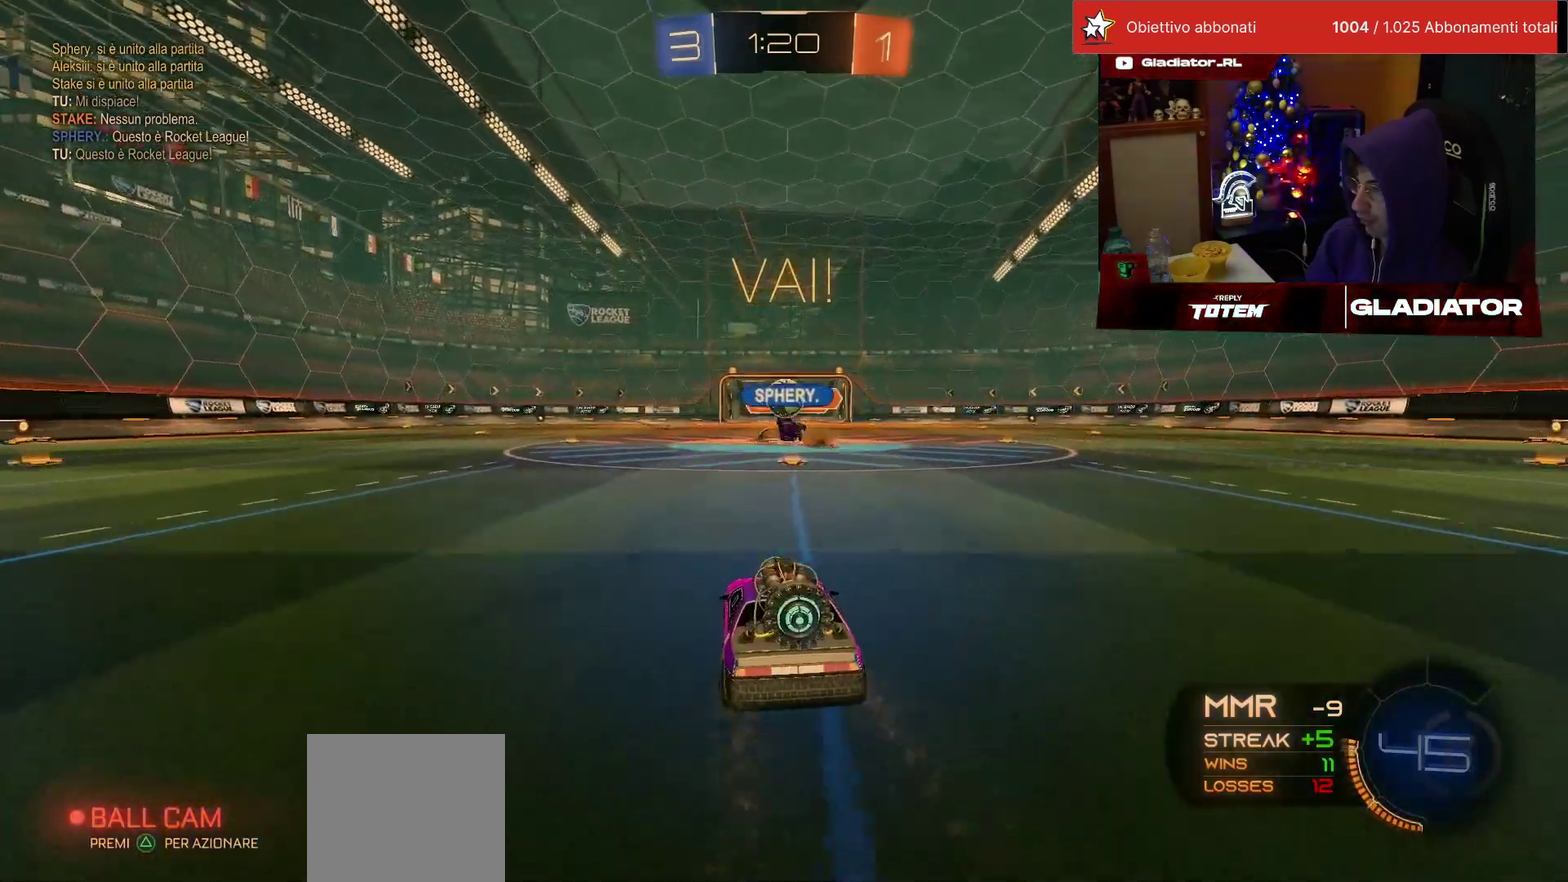
{"buttons": ["L2", "R2"], "left_stick": "down-left", "events": [[33, "R1", "down"], [217, "left_stick", "right"], [400, "R1", "up"], [400, "left_stick", "center"], [467, "L2", "down"], [467, "left_stick", "down-left"]]}
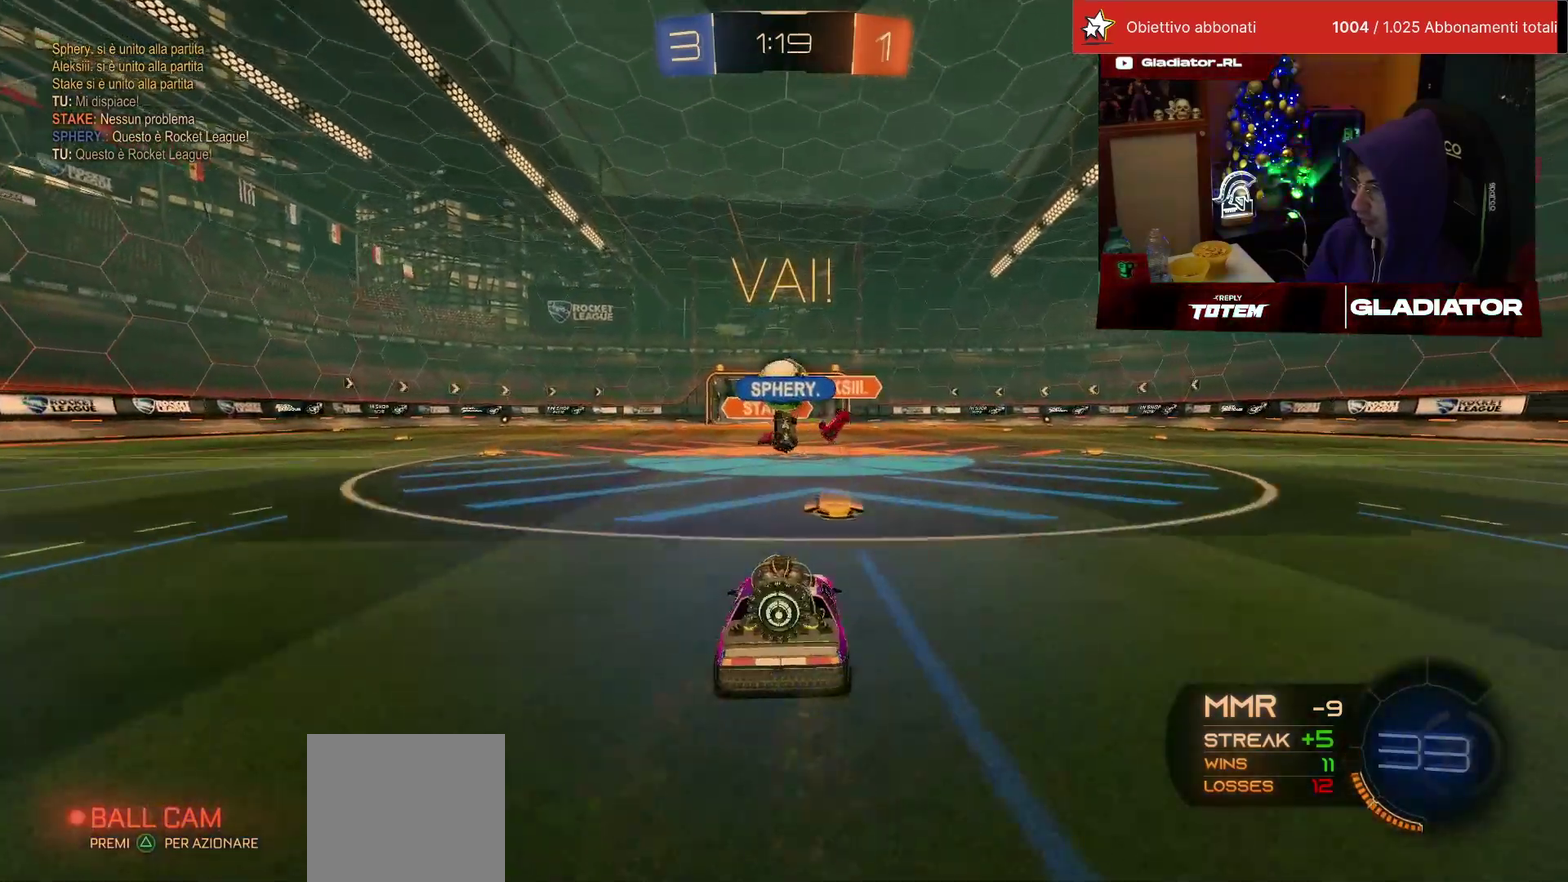
{"buttons": ["R2"], "left_stick": "up-right"}
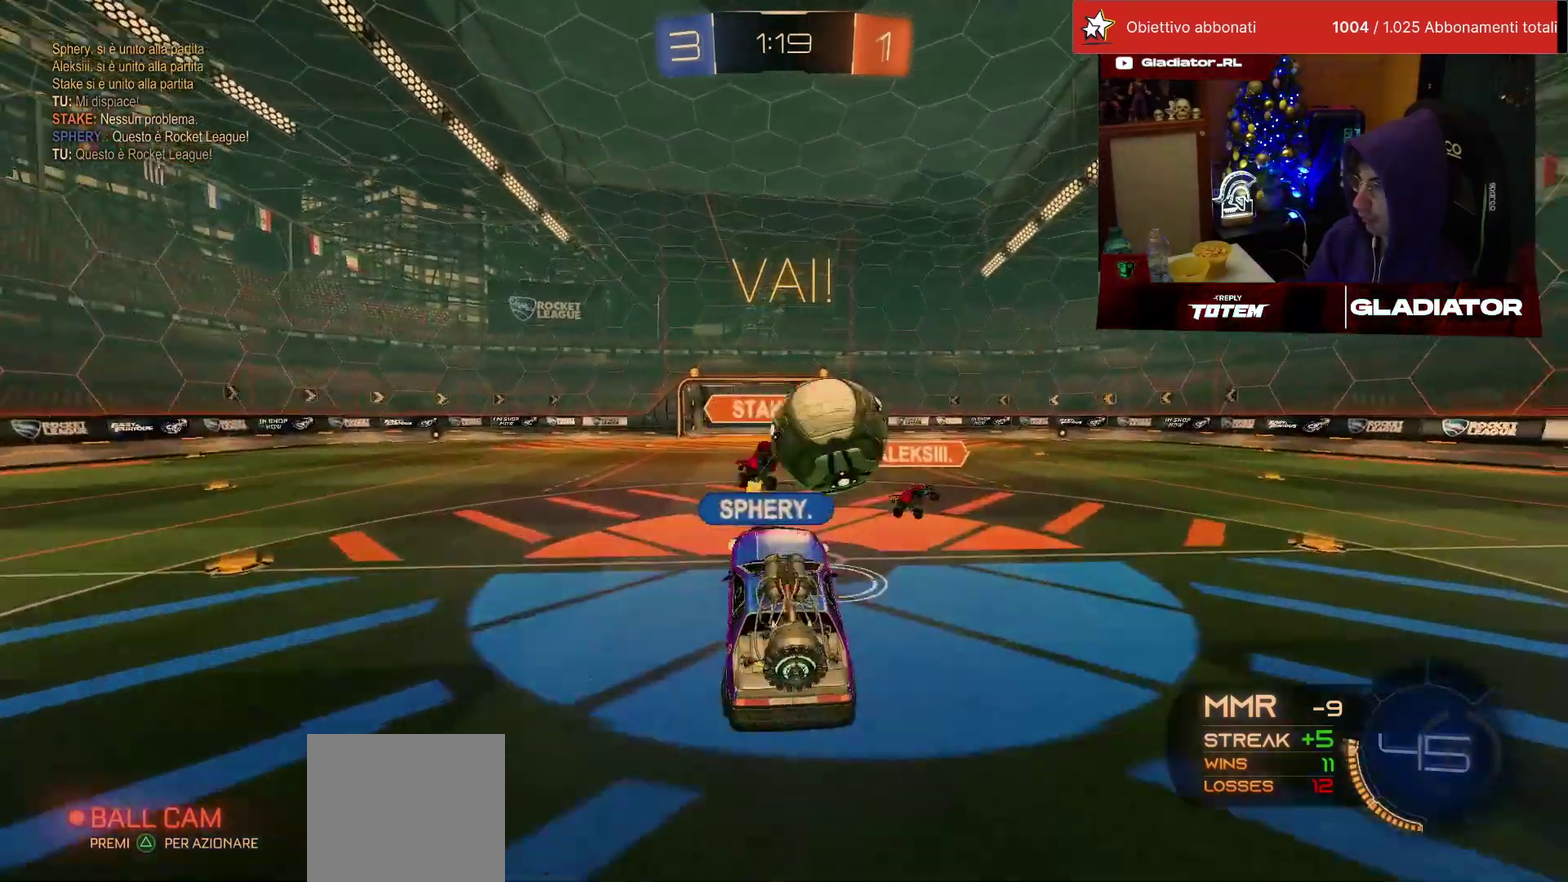
{"buttons": ["SQUARE", "R2"], "left_stick": "down-right", "events": [[17, "CROSS", "down"], [133, "CROSS", "up"], [133, "left_stick", "right"], [183, "left_stick", "down-right"], [333, "SQUARE", "down"], [433, "SQUARE", "up"], [483, "SQUARE", "down"]]}
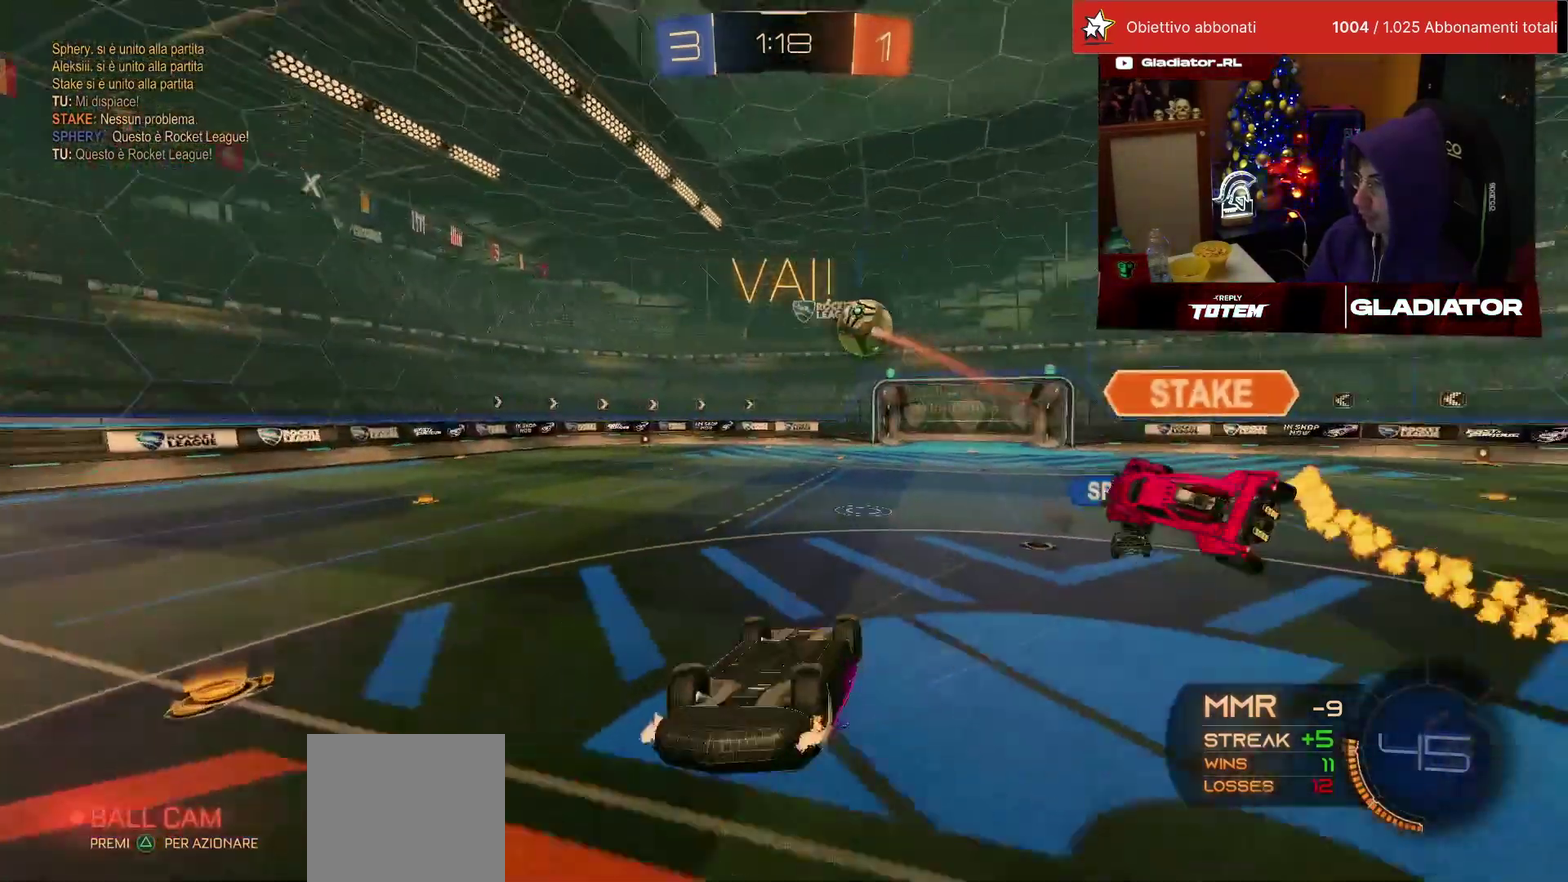
{"buttons": ["R2"], "left_stick": "center", "events": [[17, "L1", "down"], [17, "left_stick", "right"], [83, "SQUARE", "up"], [183, "left_stick", "up-right"], [350, "L1", "up"], [383, "left_stick", "center"]]}
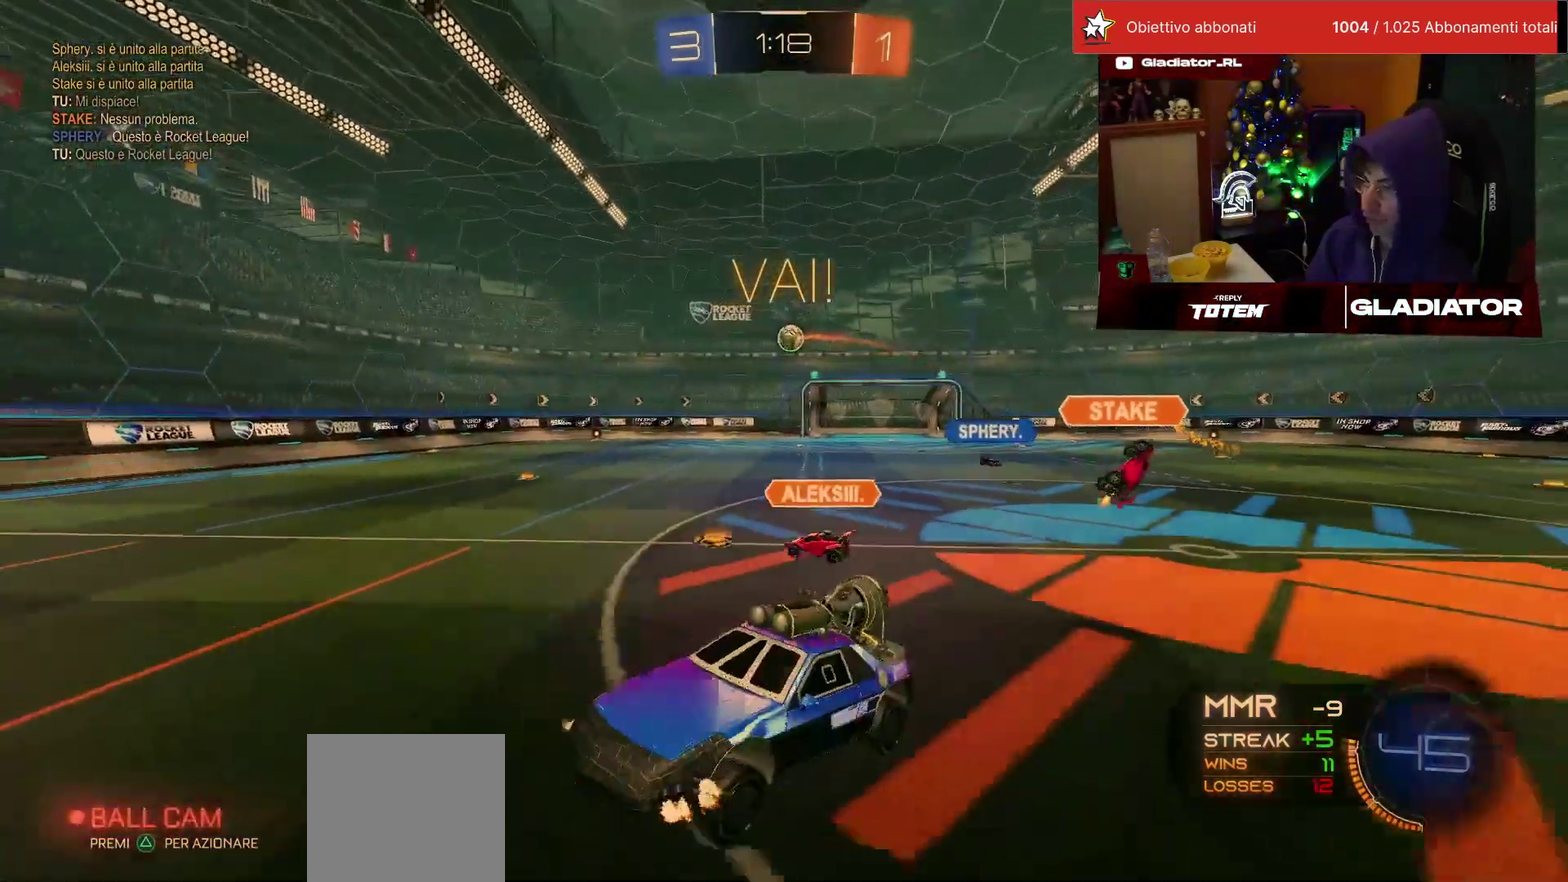
{"buttons": ["R1", "R2"], "left_stick": "right", "events": [[100, "R1", "down"], [317, "left_stick", "right"]]}
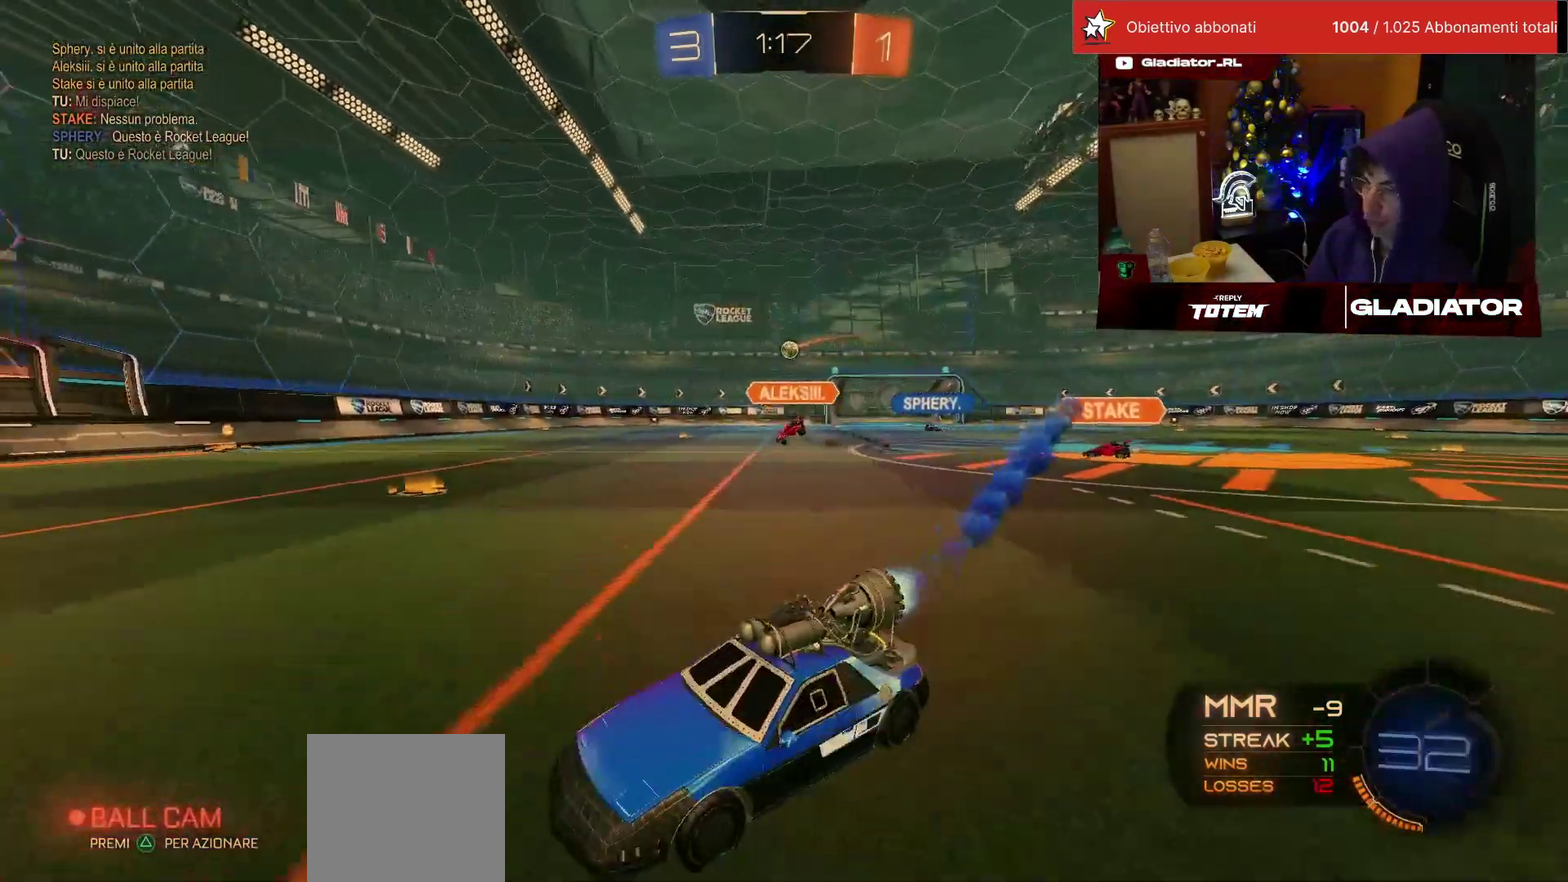
{"buttons": ["R1", "R2"], "left_stick": "right", "events": []}
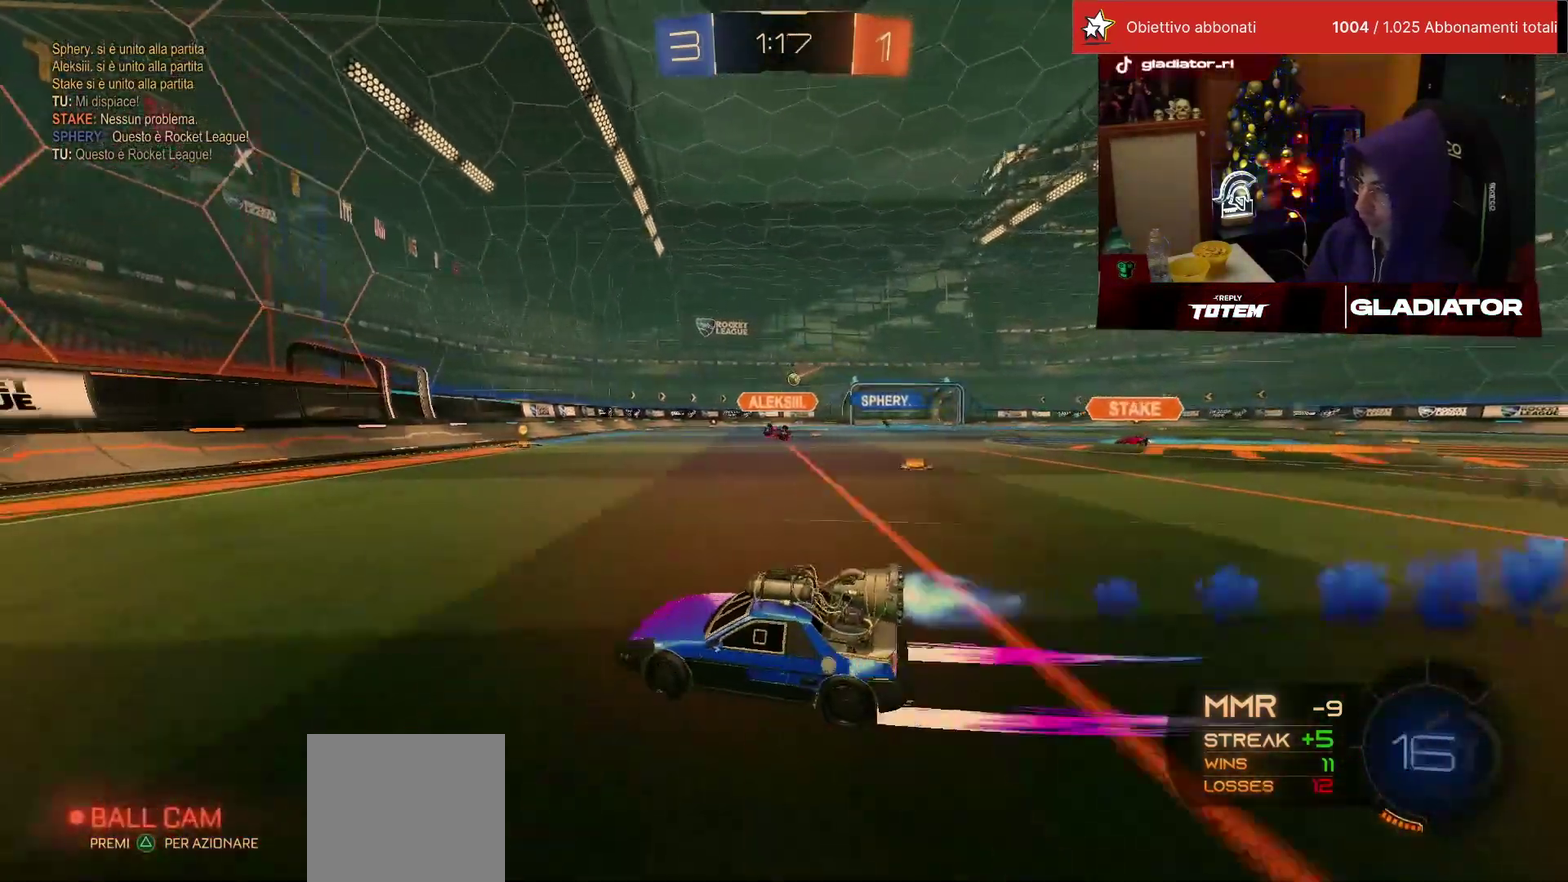
{"buttons": ["R2"], "left_stick": "center", "events": [[317, "R1", "up"], [417, "left_stick", "center"]]}
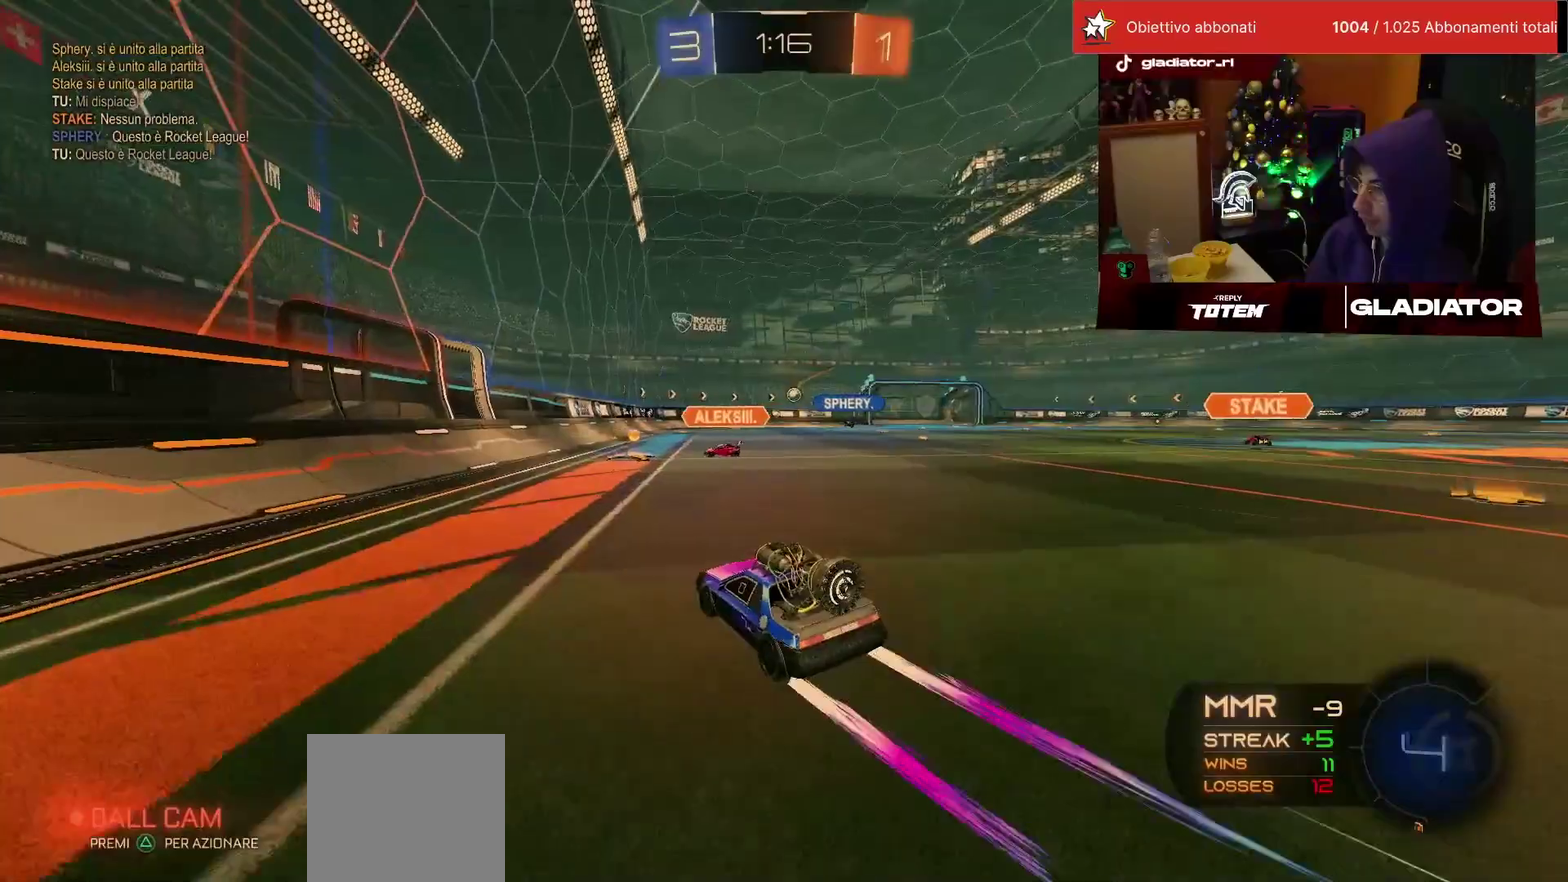
{"buttons": ["R2"], "left_stick": "center", "events": [[117, "left_stick", "right"], [467, "left_stick", "center"]]}
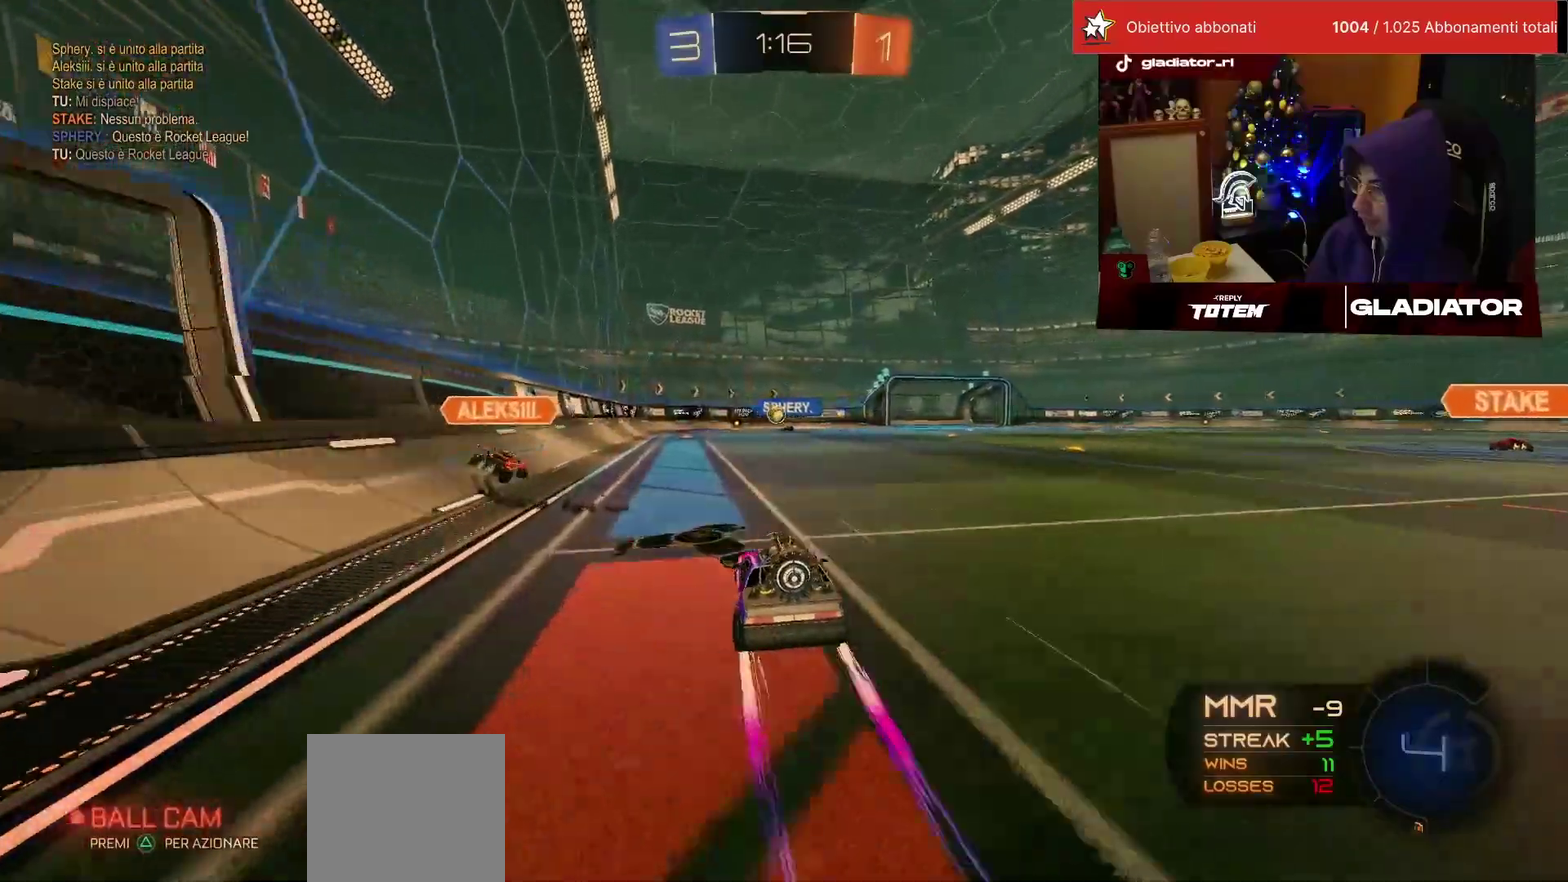
{"buttons": ["R2"], "left_stick": "center", "events": []}
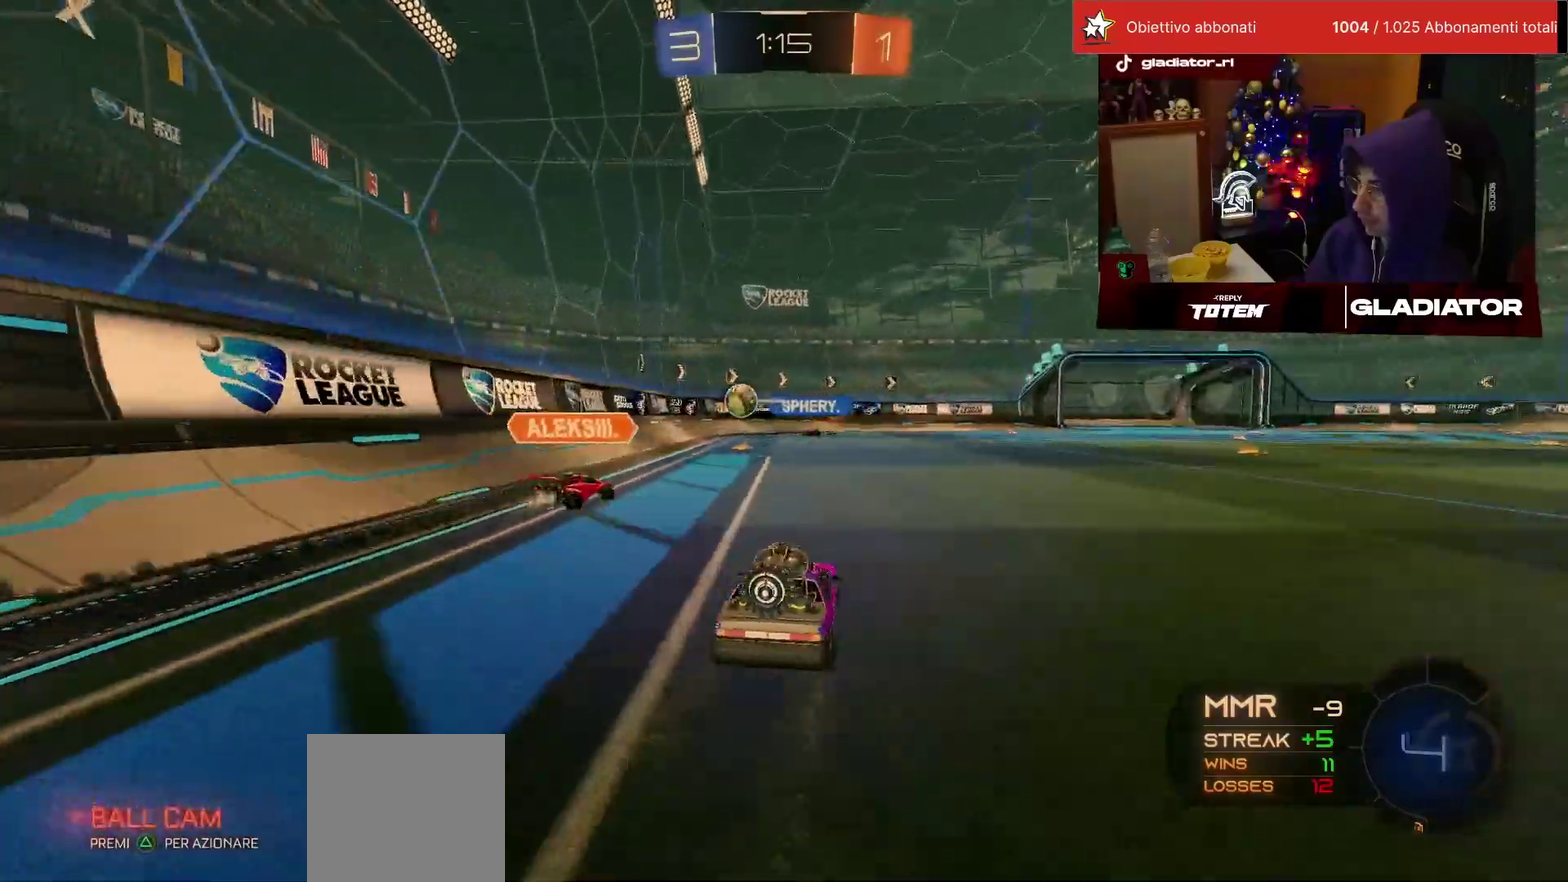
{"buttons": ["R1", "R2"], "left_stick": "center"}
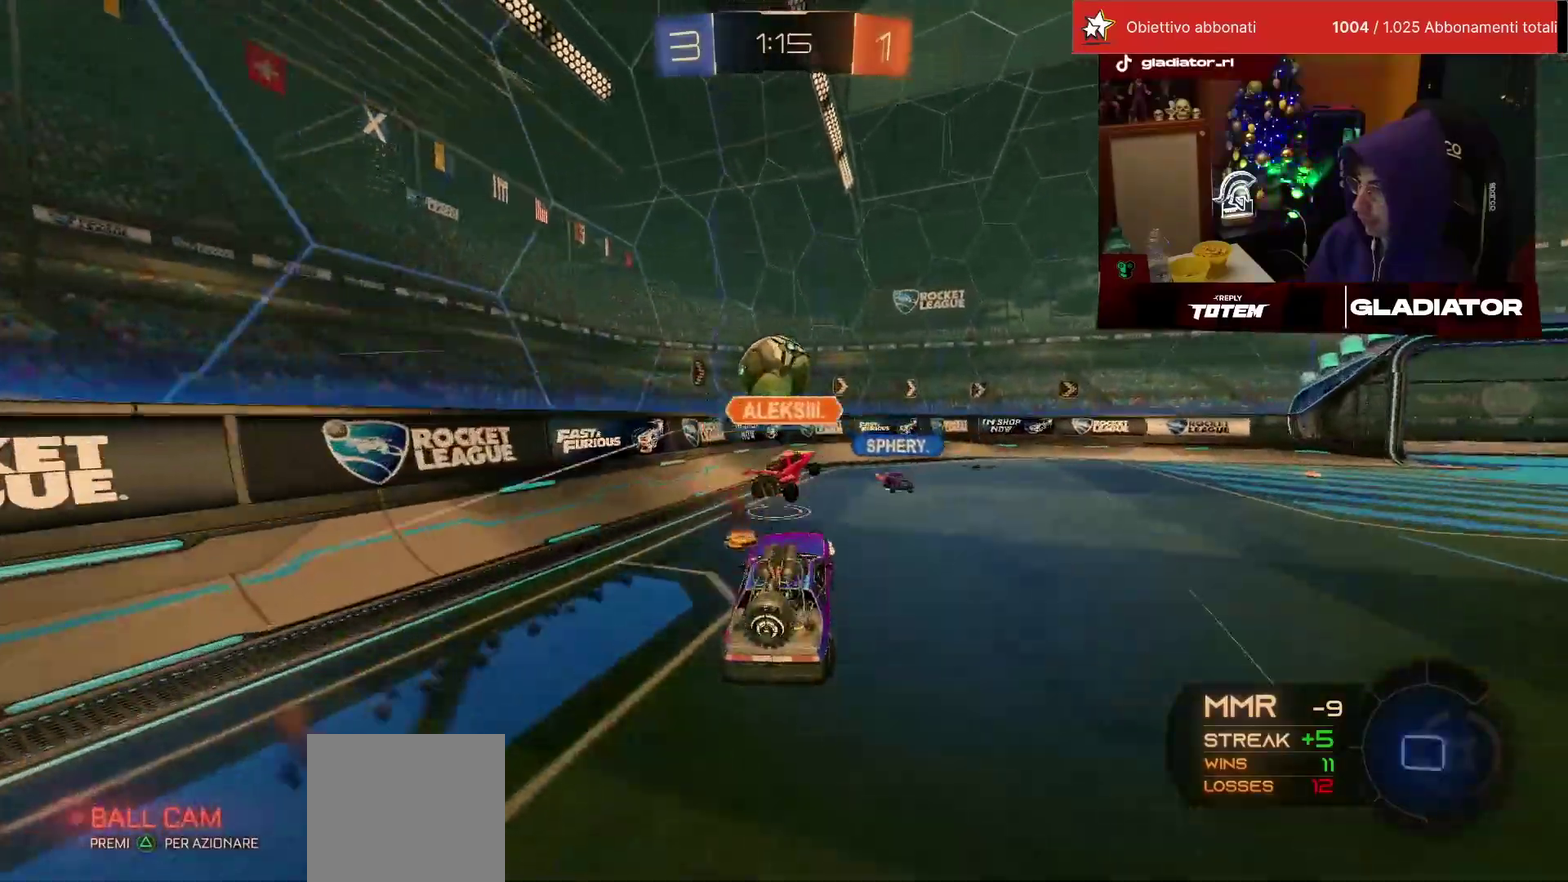
{"buttons": ["R2"], "left_stick": "center"}
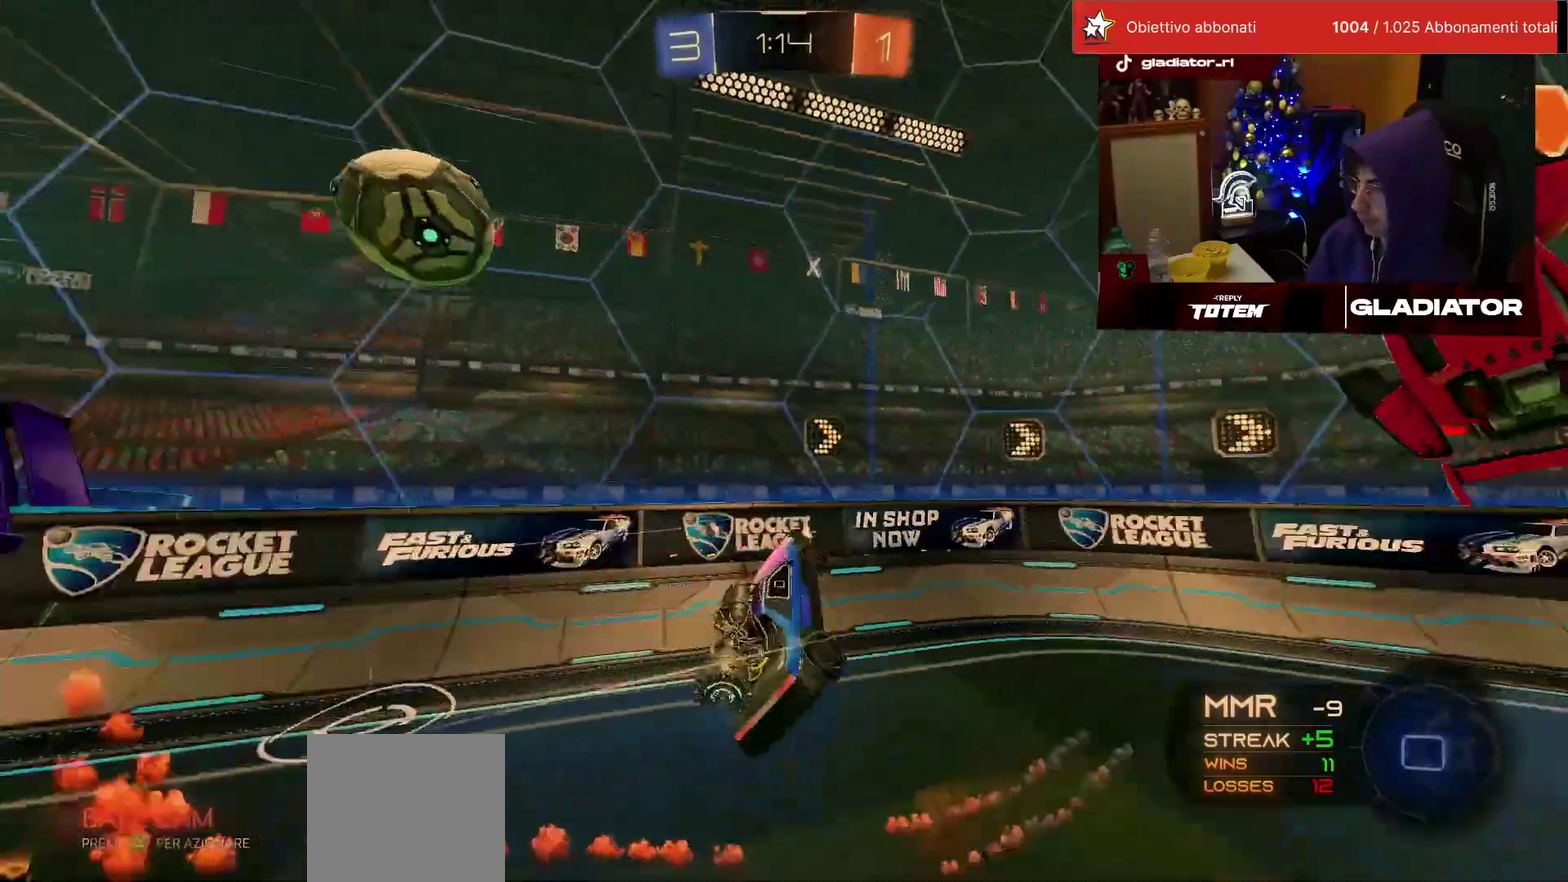
{"buttons": ["R2"], "left_stick": "down-right"}
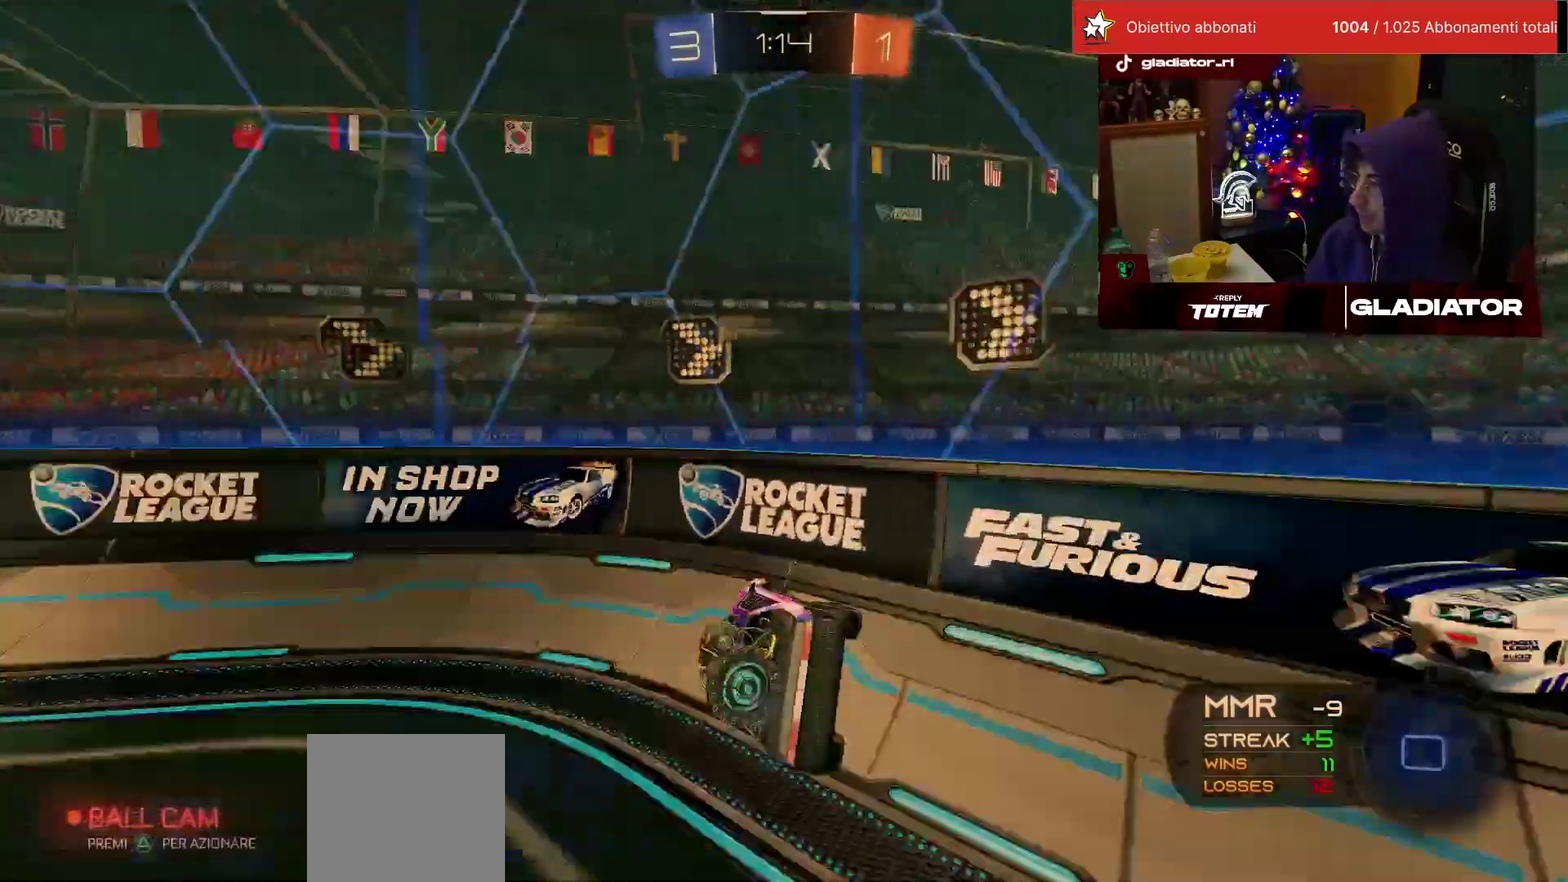
{"buttons": ["CROSS"], "left_stick": "down", "events": [[17, "R2", "up"], [167, "L2", "down"], [167, "left_stick", "center"], [333, "CROSS", "down"], [350, "left_stick", "down"], [367, "L2", "up"], [383, "CROSS", "up"], [450, "CROSS", "down"]]}
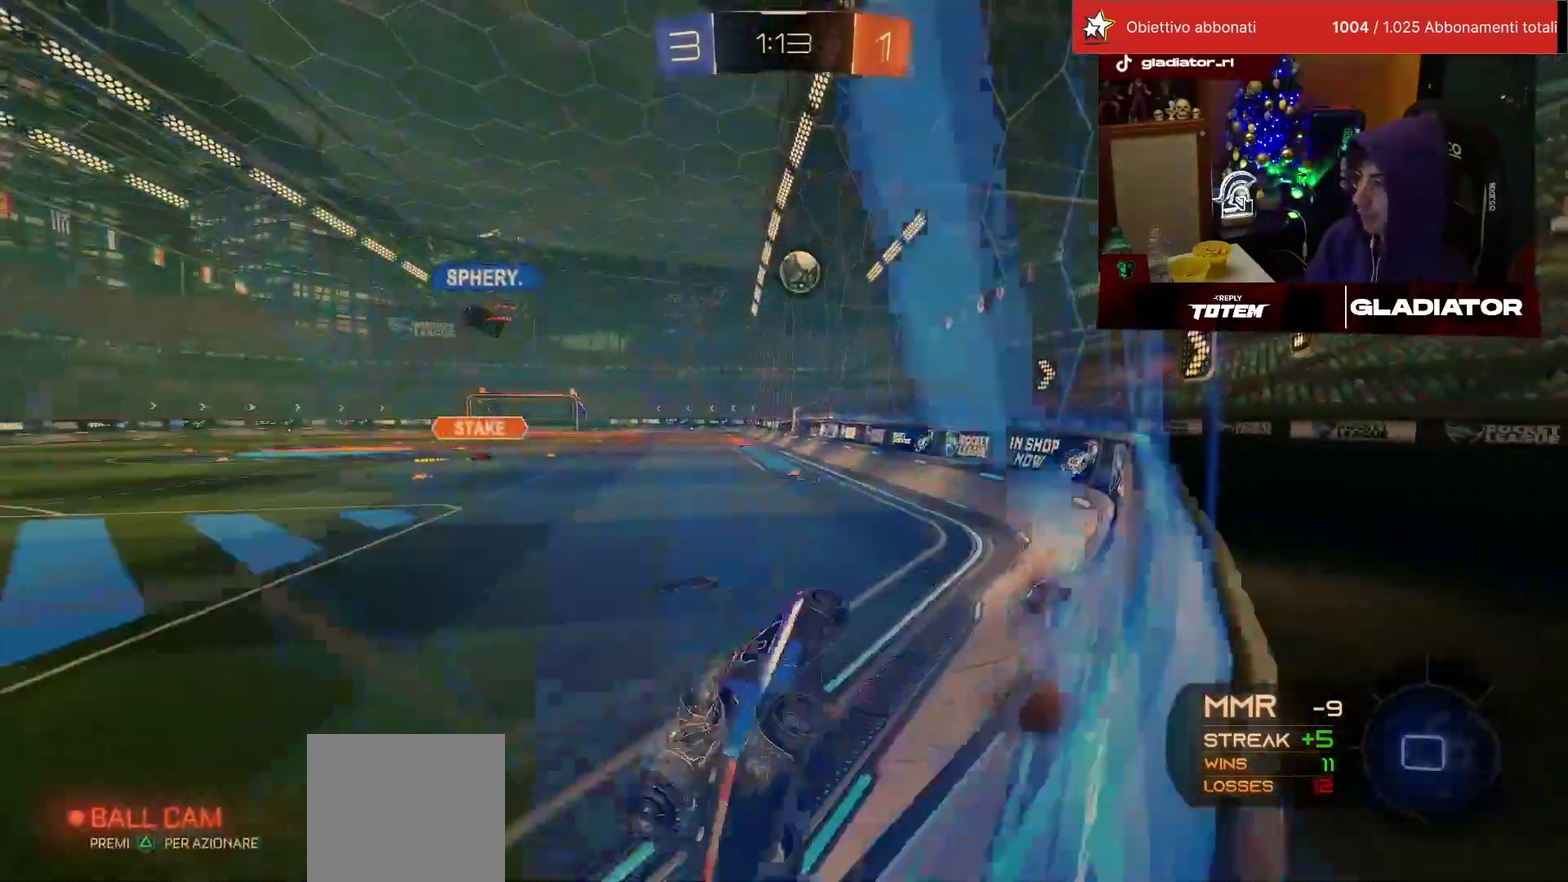
{"buttons": ["L1"], "left_stick": "up", "events": [[50, "CROSS", "up"], [183, "left_stick", "up"], [217, "L1", "down"]]}
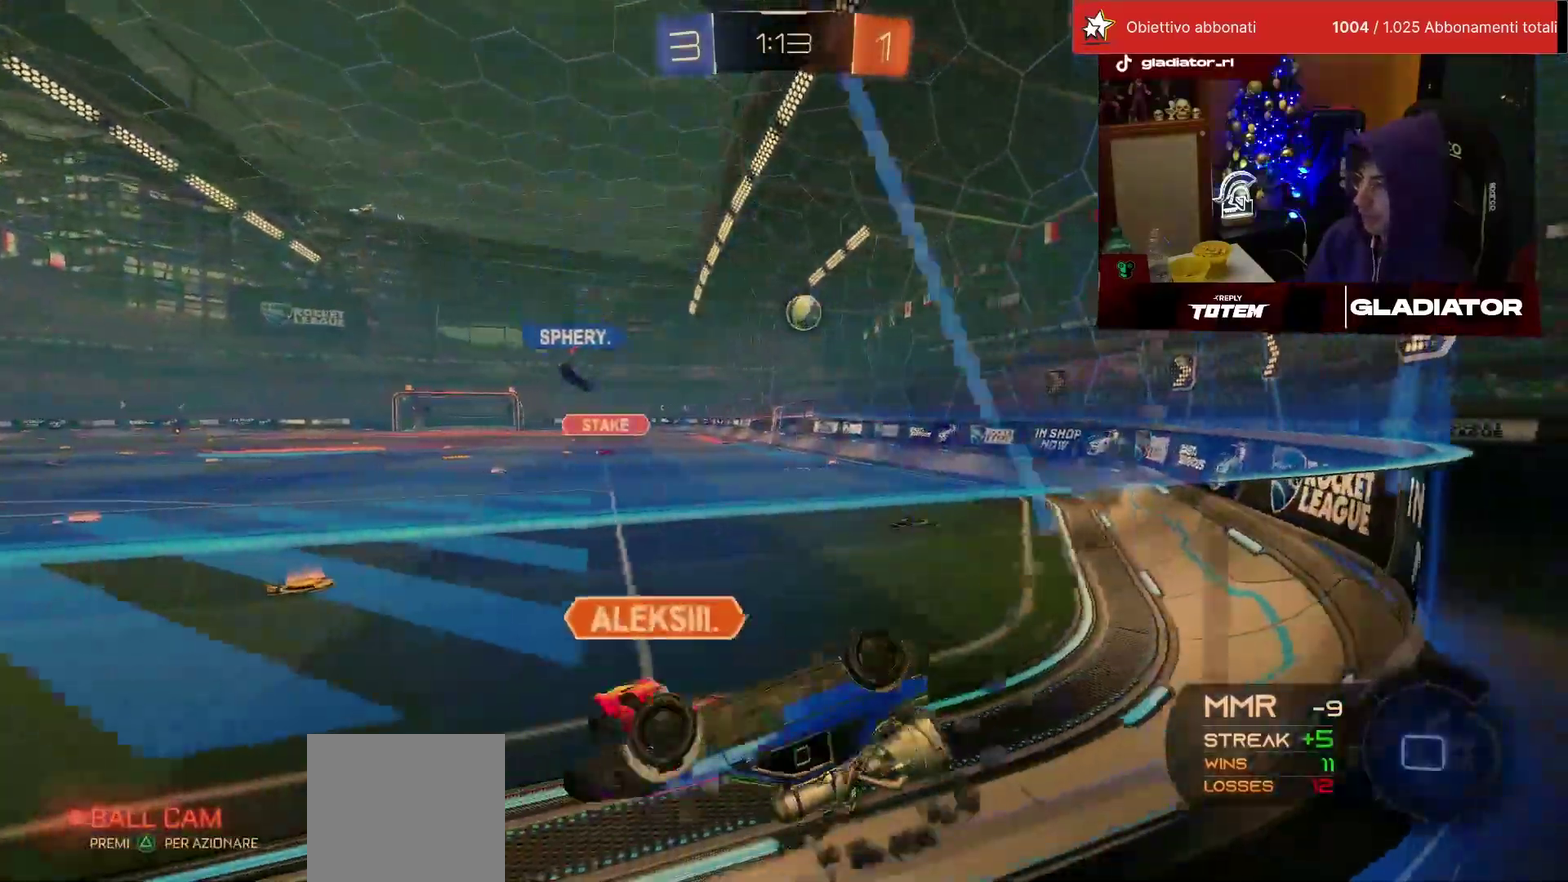
{"buttons": [], "left_stick": "down", "events": [[233, "left_stick", "up-left"], [317, "left_stick", "left"], [367, "left_stick", "down-left"], [500, "L1", "up"], [500, "left_stick", "down"]]}
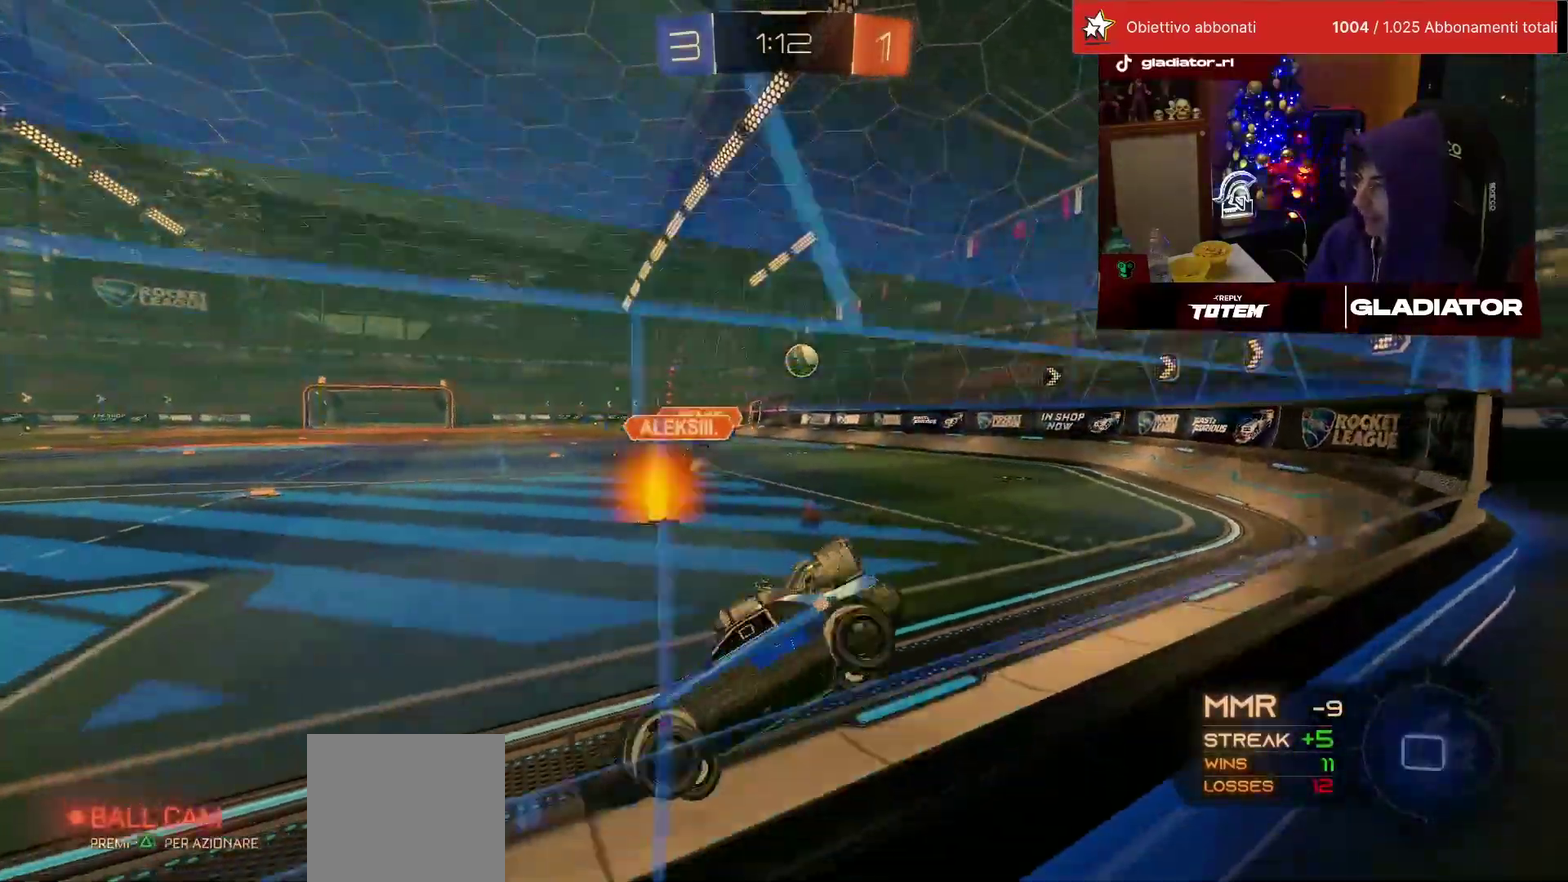
{"buttons": [], "left_stick": "center", "events": [[117, "left_stick", "down-left"], [167, "L2", "down"], [167, "left_stick", "center"], [500, "L2", "up"]]}
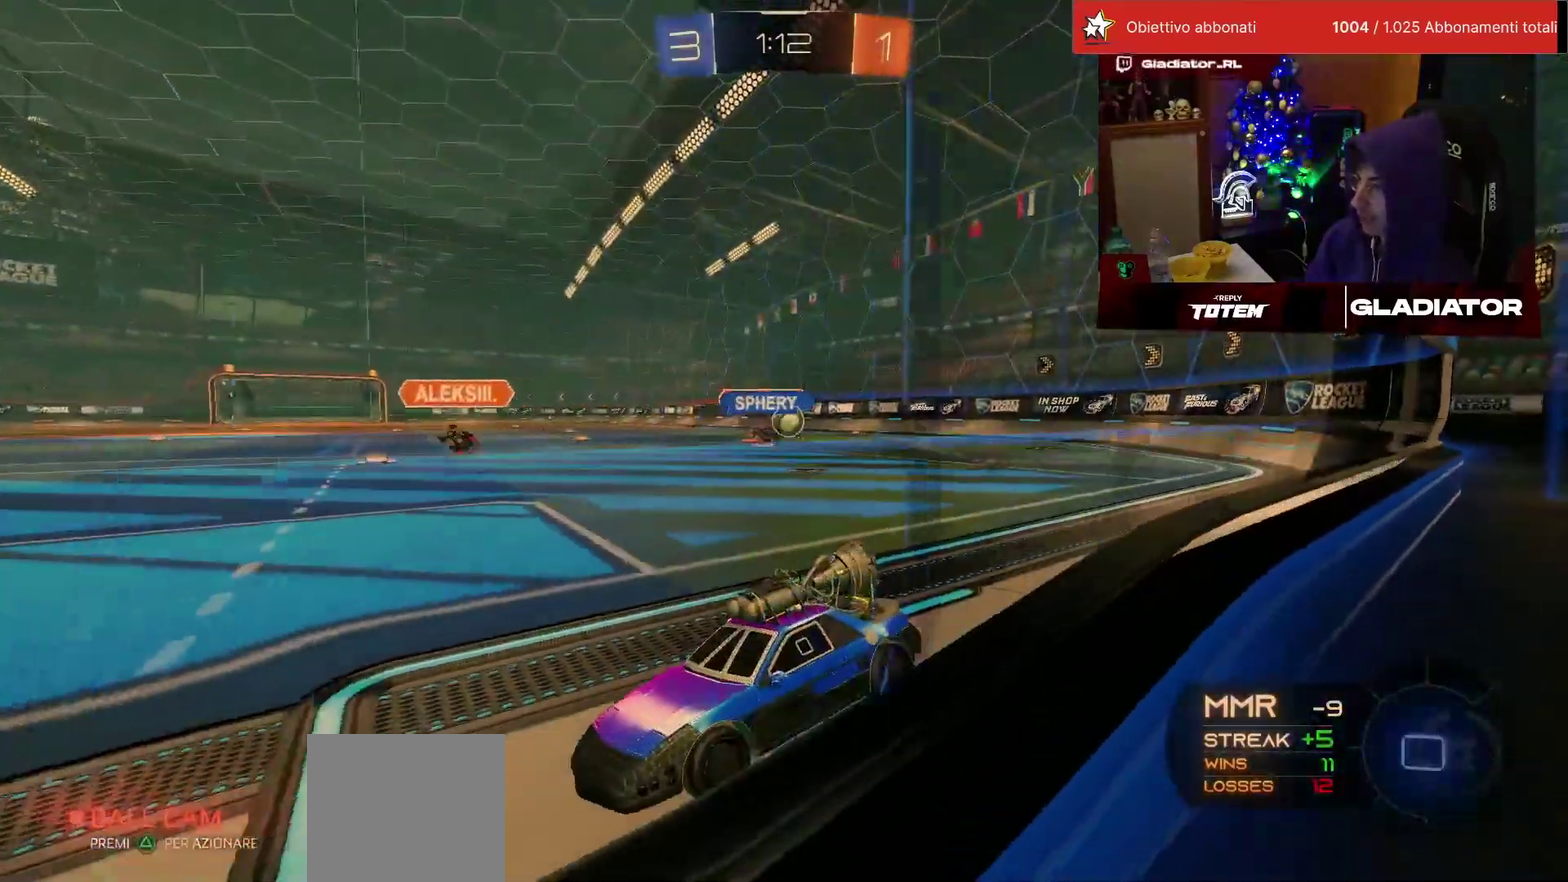
{"buttons": ["R2"], "left_stick": "right", "events": [[33, "R2", "down"], [183, "left_stick", "right"]]}
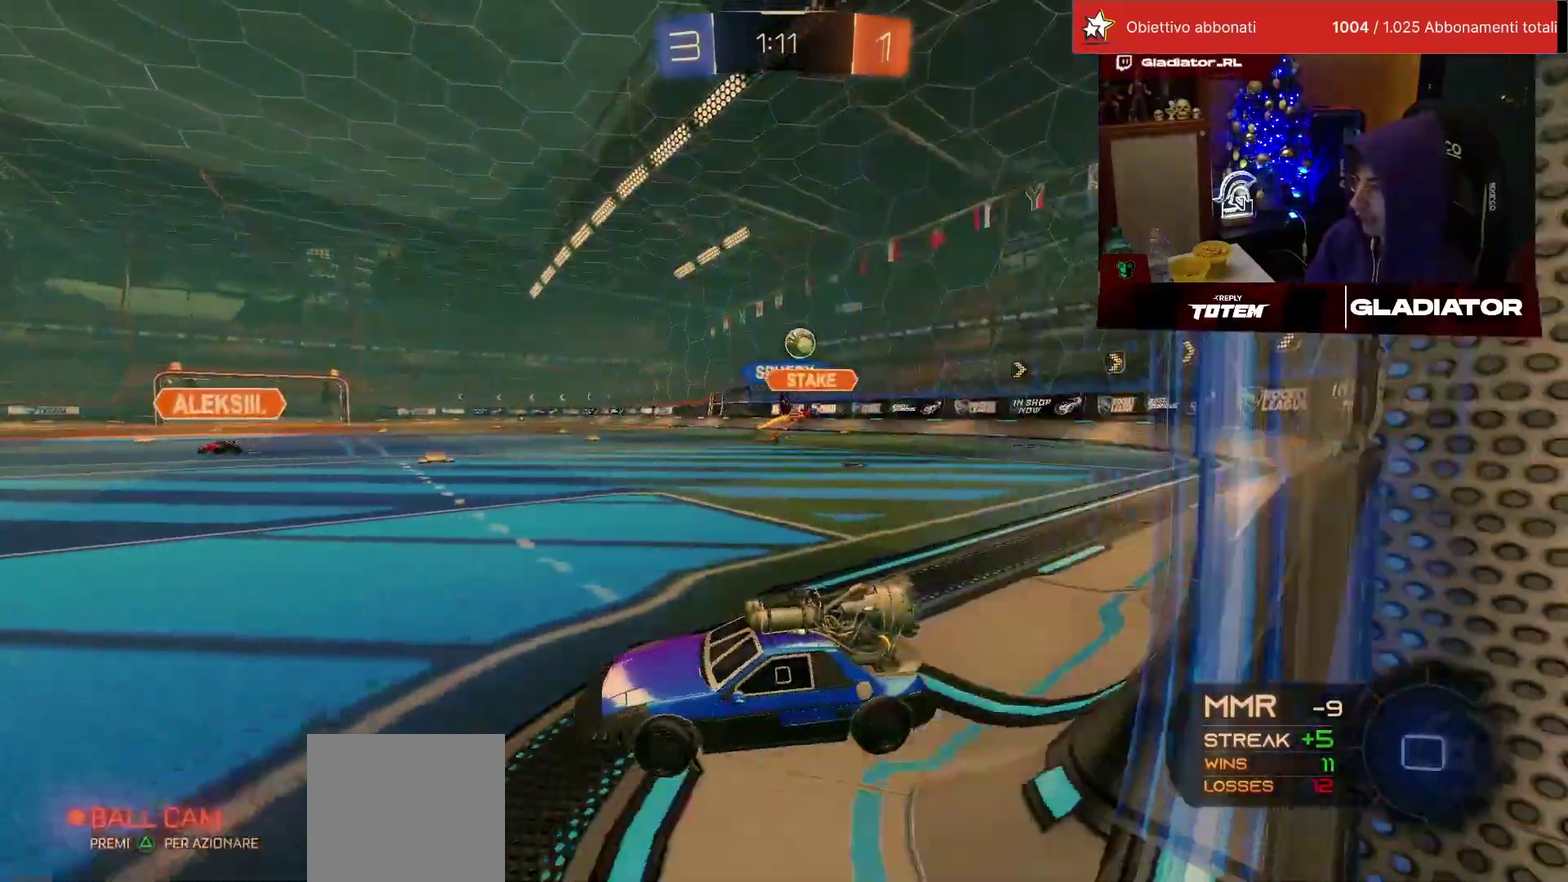
{"buttons": ["R2"], "left_stick": "right", "events": [[50, "left_stick", "center"], [333, "TRIANGLE", "down"], [433, "TRIANGLE", "up"], [500, "left_stick", "right"]]}
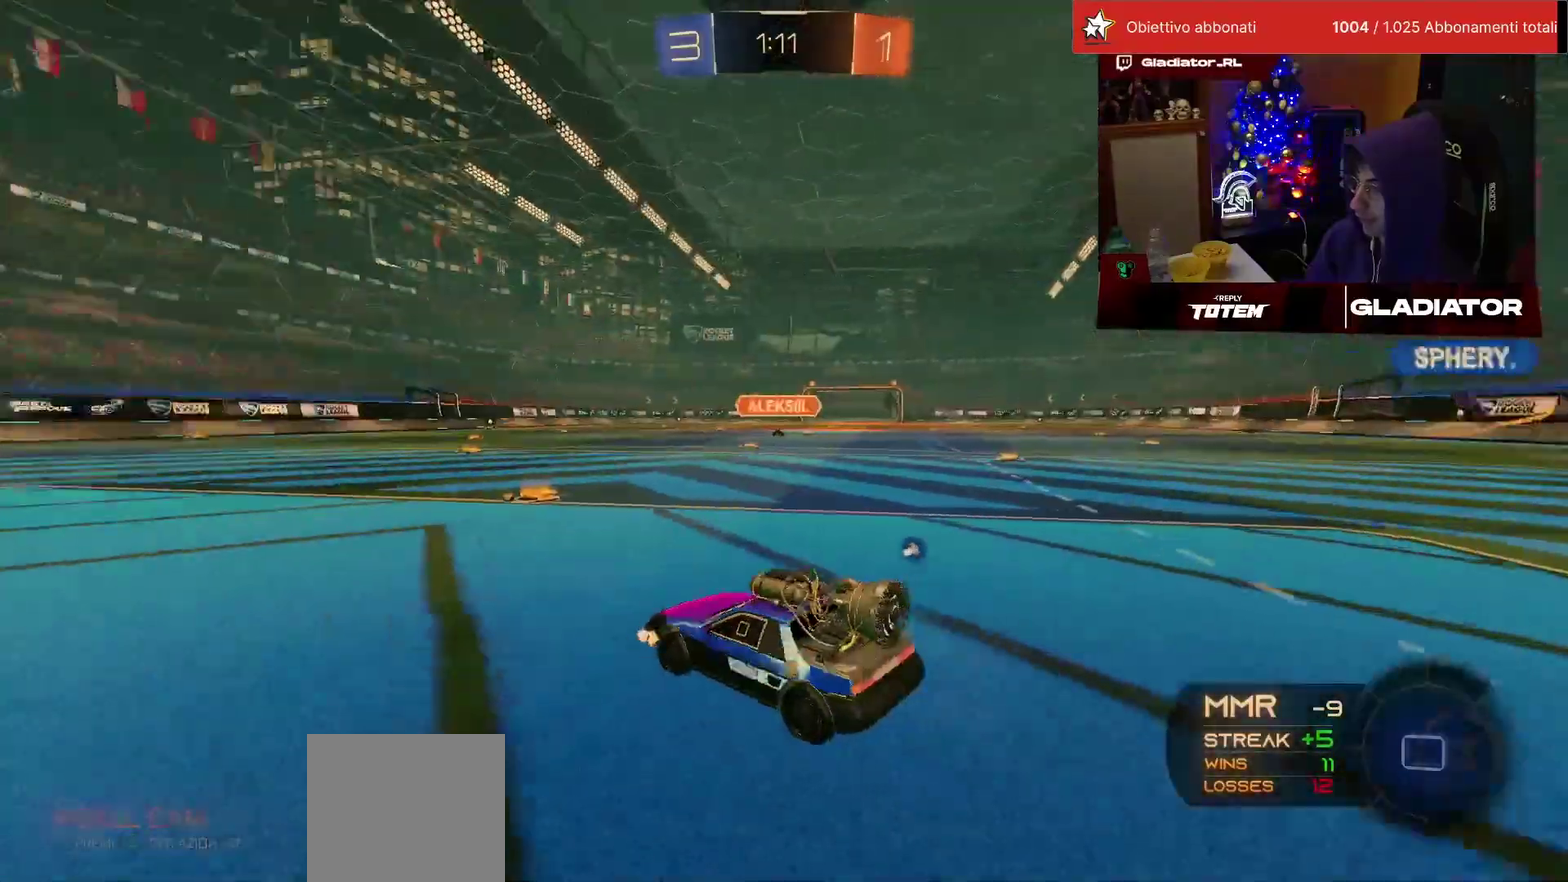
{"buttons": ["R1", "R2"], "left_stick": "center", "events": [[133, "left_stick", "center"], [467, "R1", "down"]]}